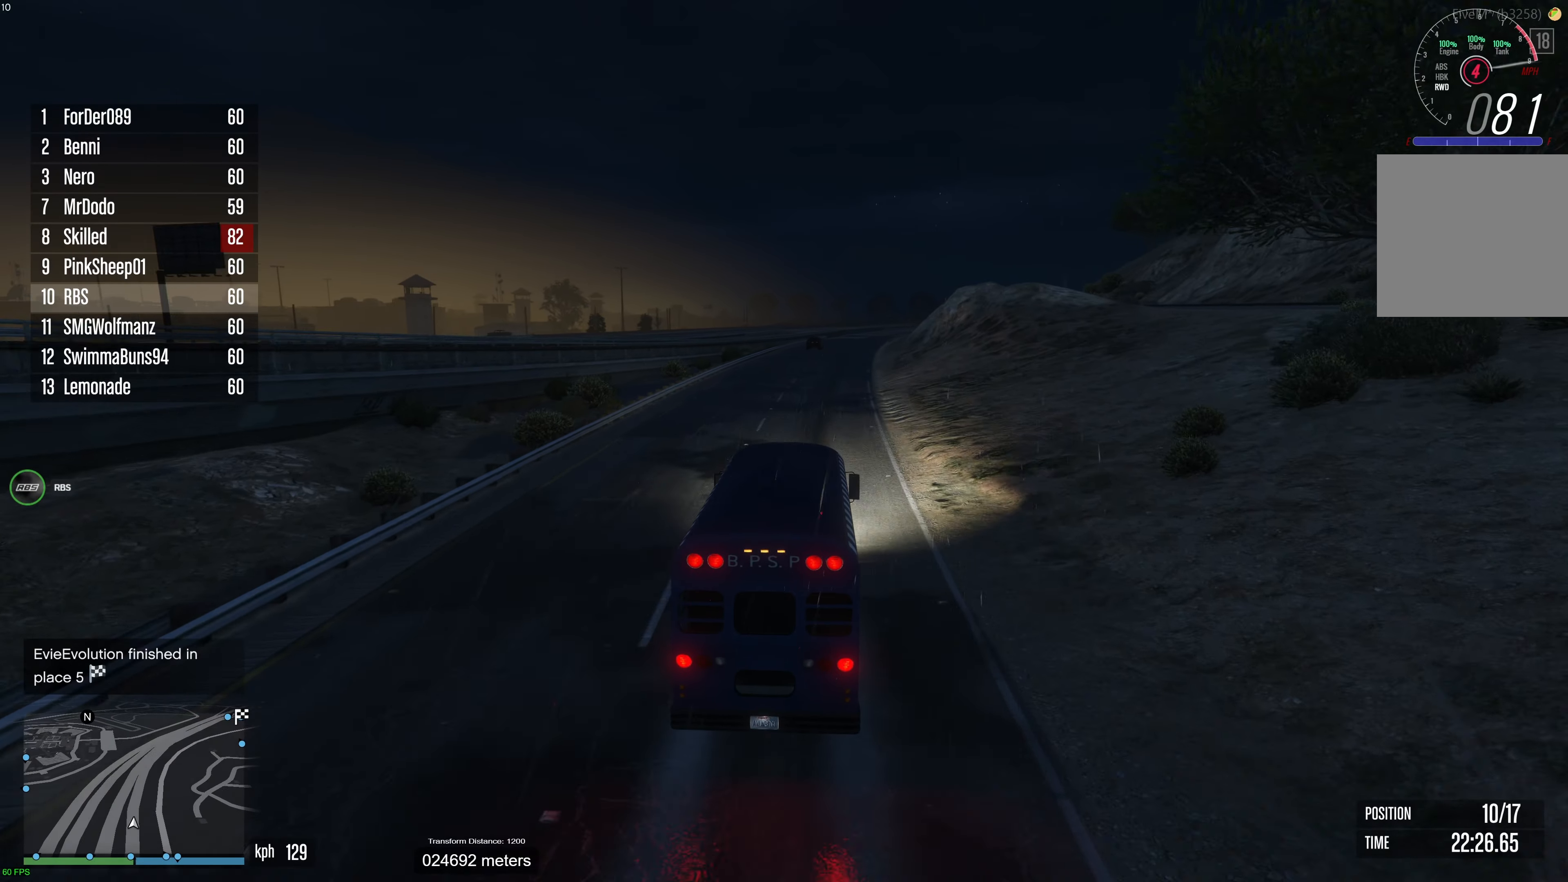
Gameplay with a controller (Xbox layout); each line is a JSON object with the inputs held at the frame after it. "events" lists button and stick changes between this image and that frame as [ms after this image, input, new state], when the widget could be followed in between. Not read: A.
{"buttons": ["R2"], "left_stick": "center", "right_stick": "center", "events": [[50, "left_stick", "right"], [150, "left_stick", "center"], [333, "left_stick", "right"], [450, "left_stick", "center"]]}
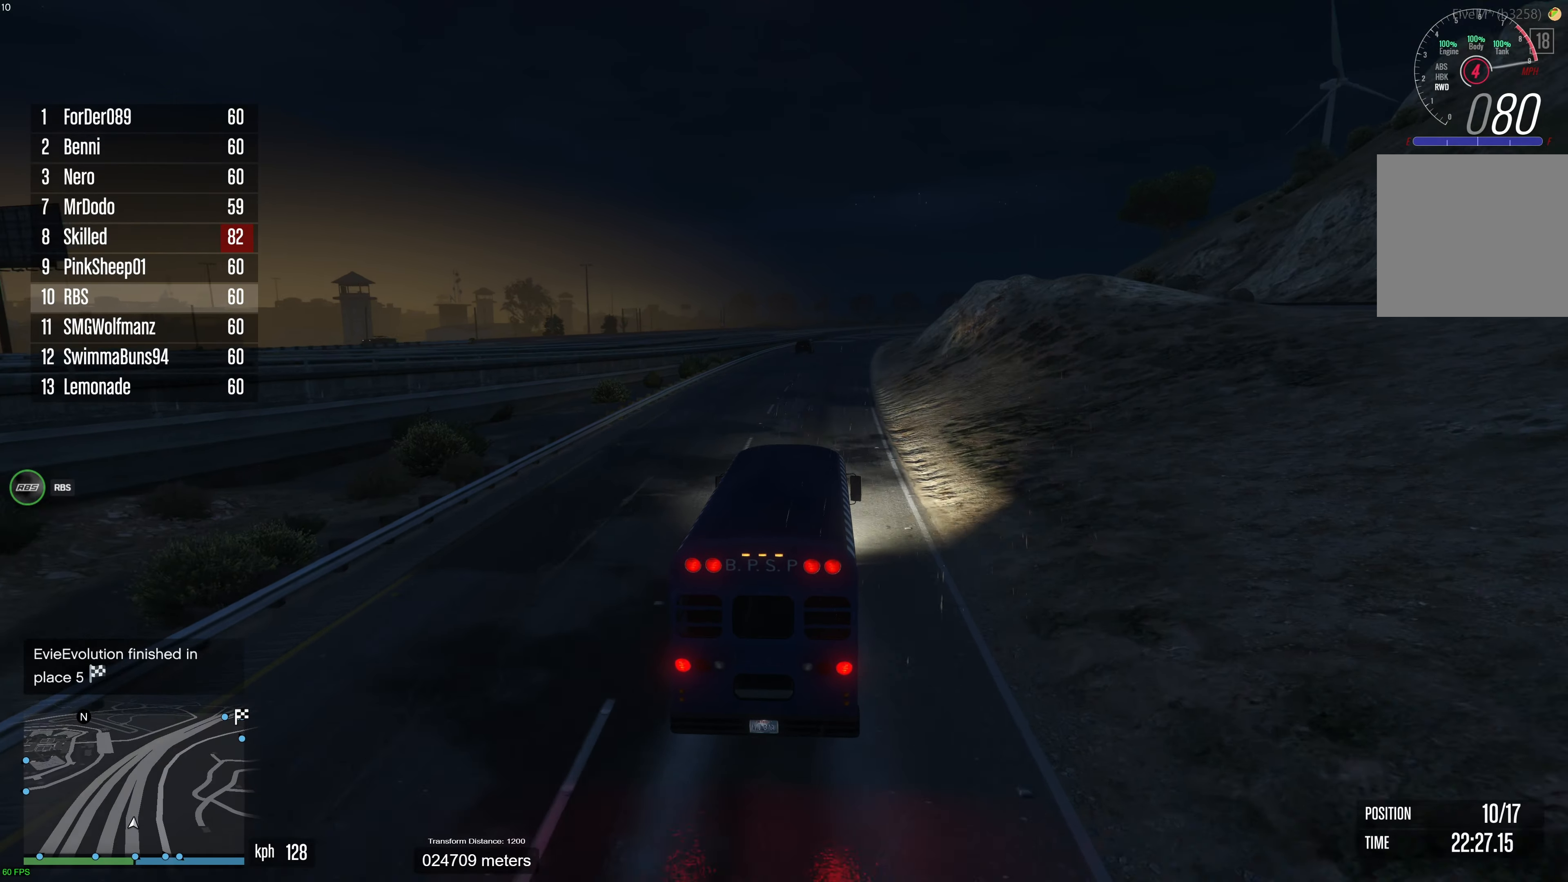
{"buttons": ["R2"], "left_stick": "center", "right_stick": "center", "events": [[150, "left_stick", "right"], [267, "left_stick", "center"]]}
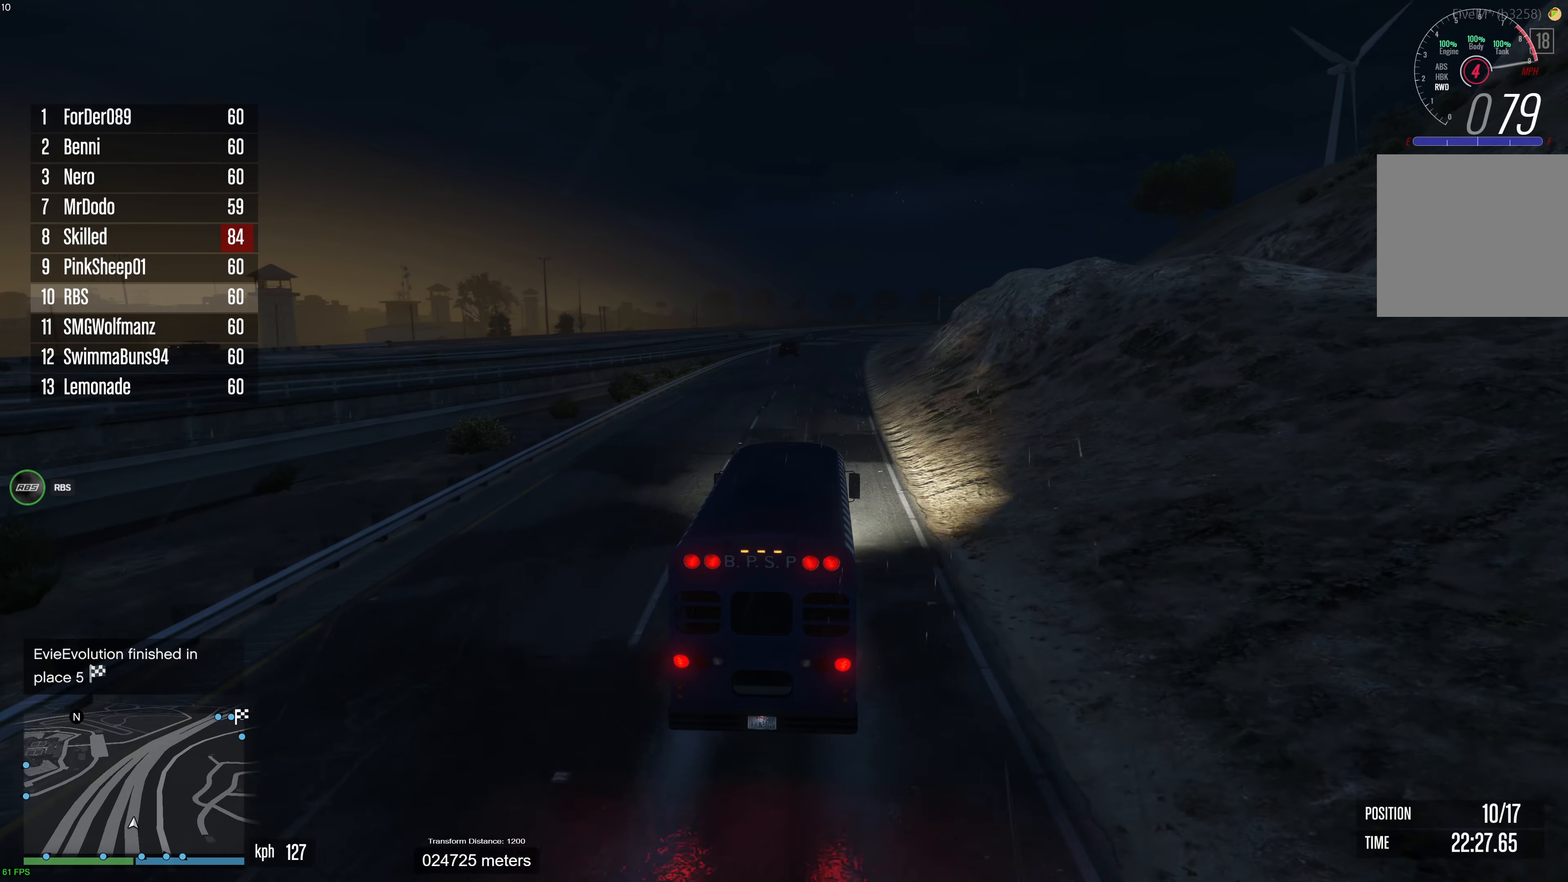
{"buttons": ["R2"], "left_stick": "right", "right_stick": "center", "events": [[67, "left_stick", "right"], [150, "left_stick", "center"], [383, "left_stick", "right"]]}
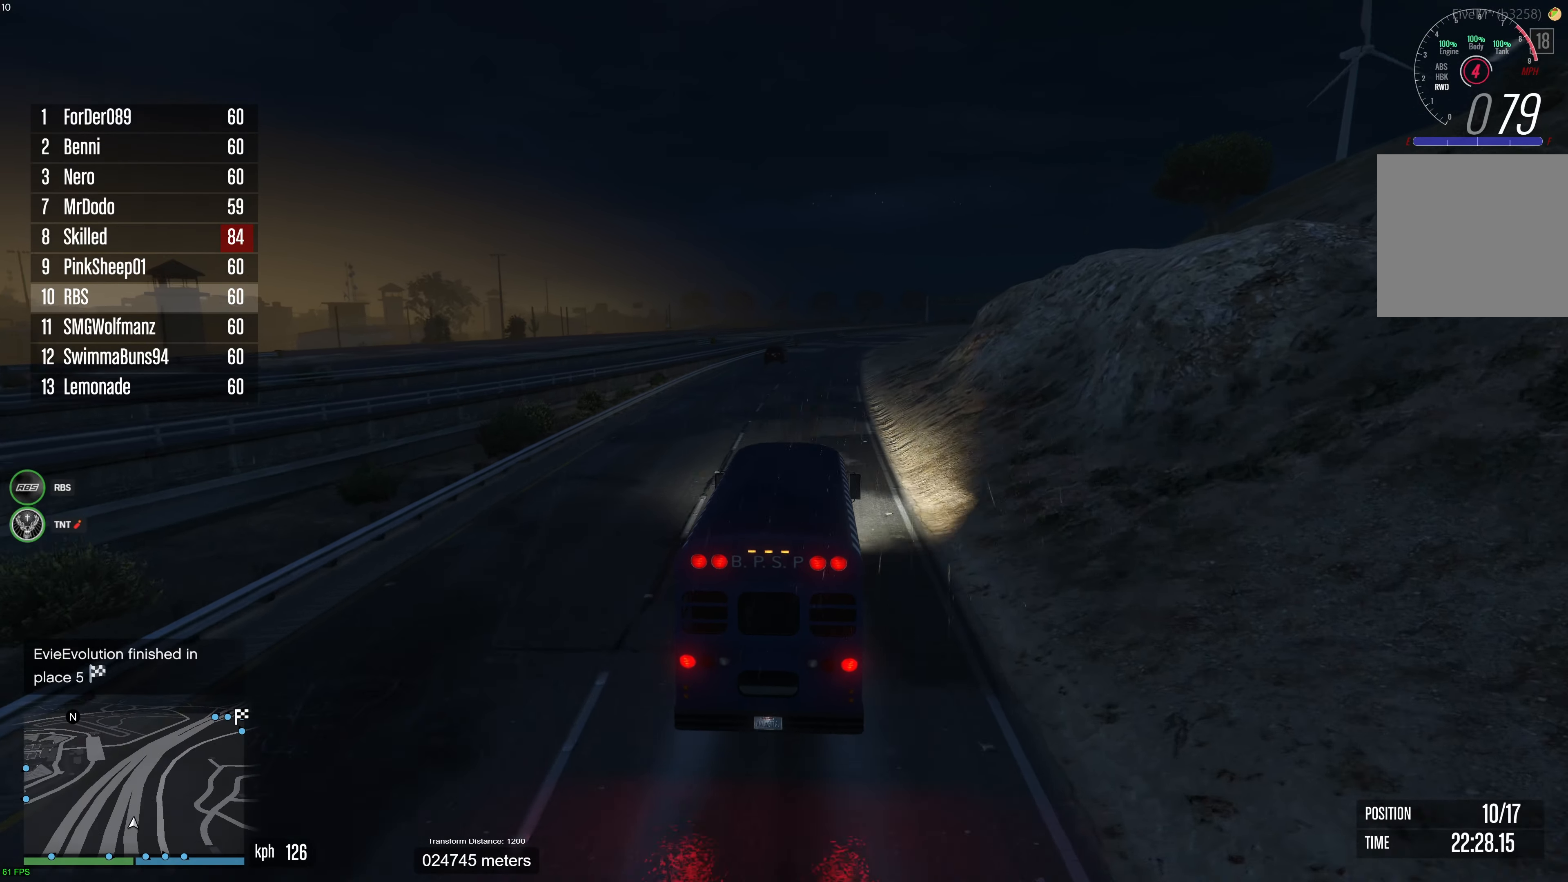
{"buttons": ["R2"], "left_stick": "right", "right_stick": "center", "events": [[17, "left_stick", "center"], [183, "left_stick", "right"], [250, "left_stick", "center"], [417, "left_stick", "right"]]}
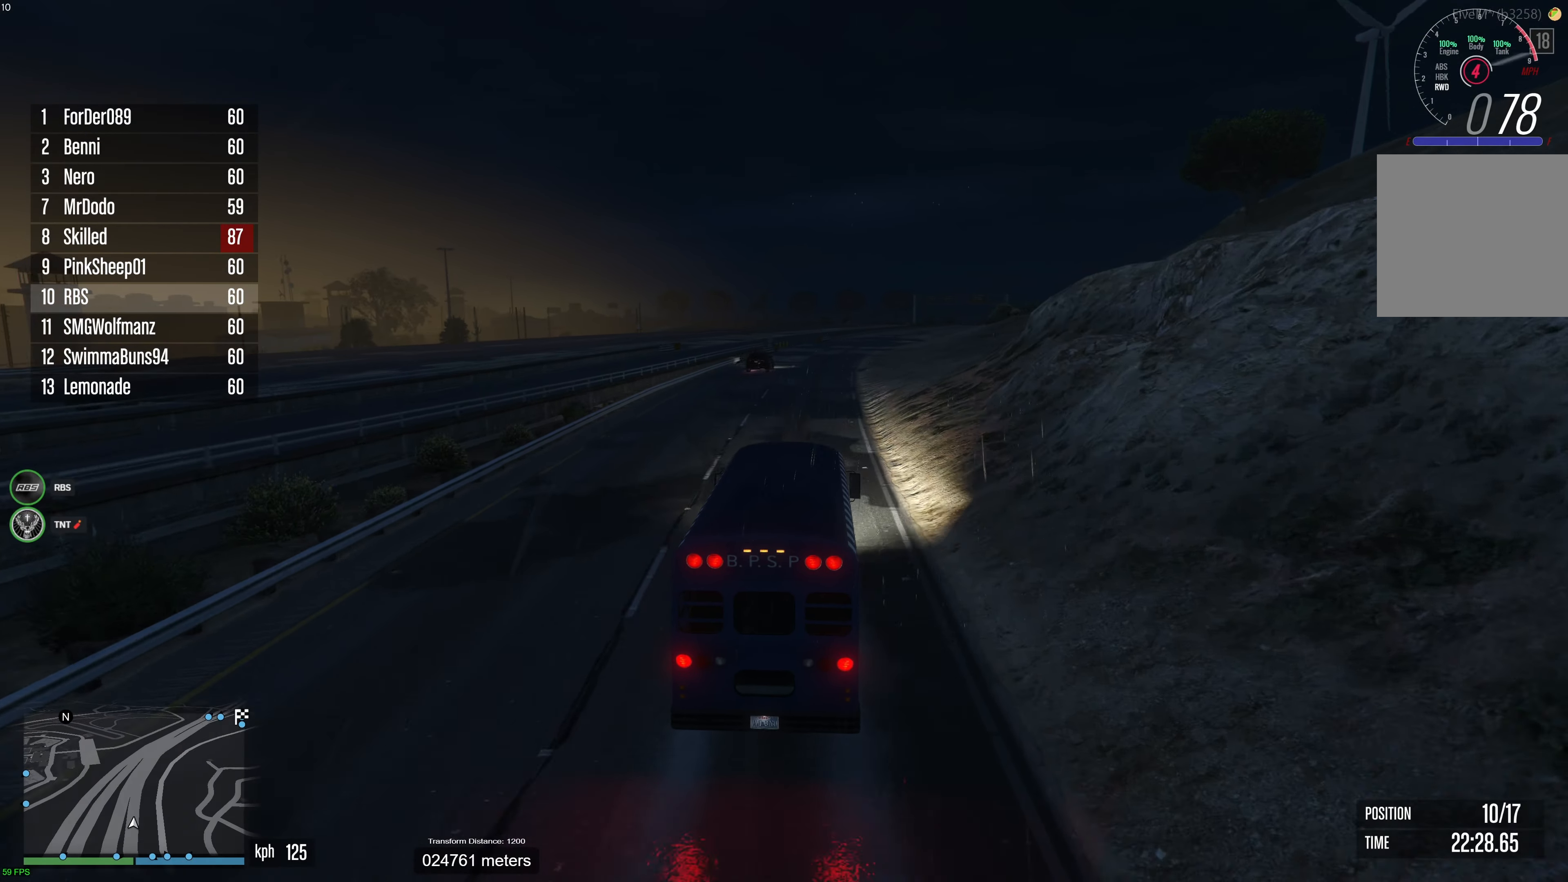
{"buttons": ["R2"], "left_stick": "center", "right_stick": "center", "events": [[17, "left_stick", "center"]]}
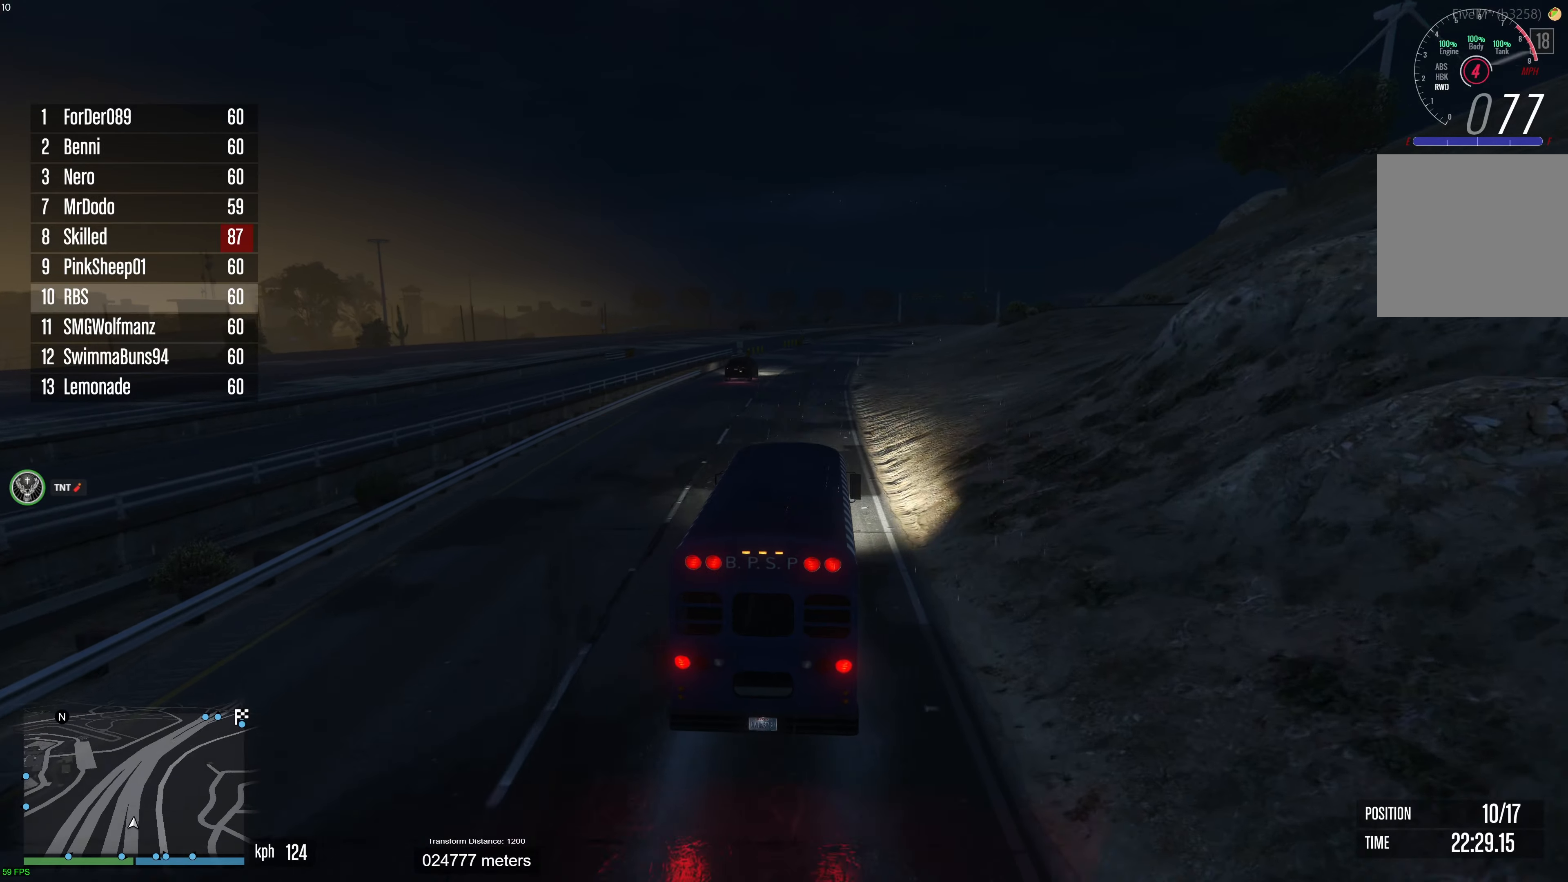
{"buttons": ["R2"], "left_stick": "center", "right_stick": "center", "events": [[17, "left_stick", "right"], [150, "left_stick", "center"]]}
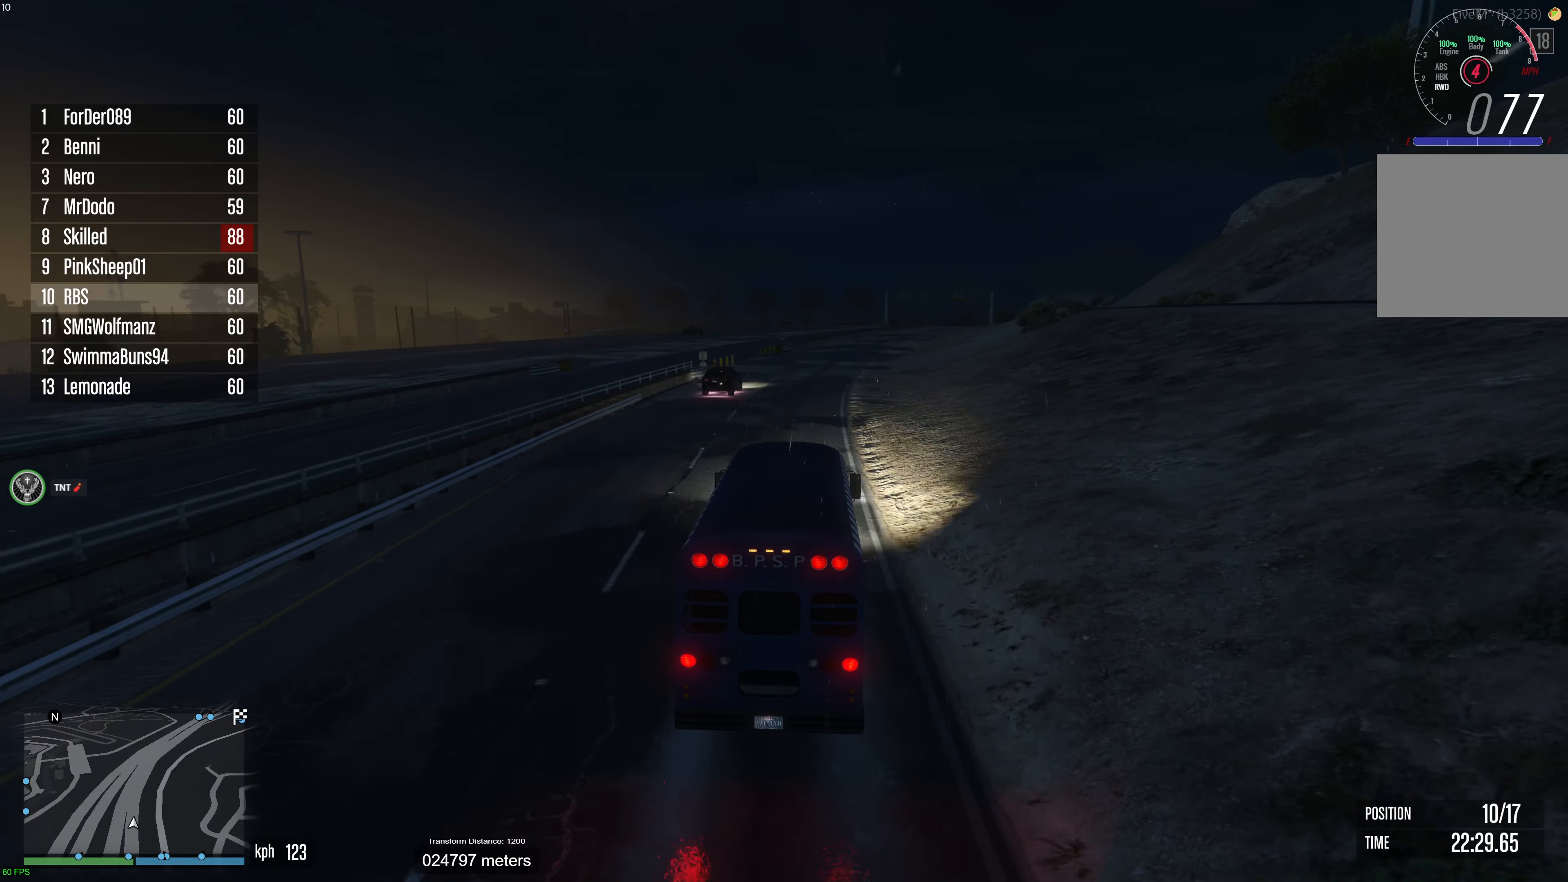
{"buttons": ["R2"], "left_stick": "up-right", "right_stick": "center", "events": [[117, "left_stick", "right"], [233, "left_stick", "center"], [417, "left_stick", "up-right"]]}
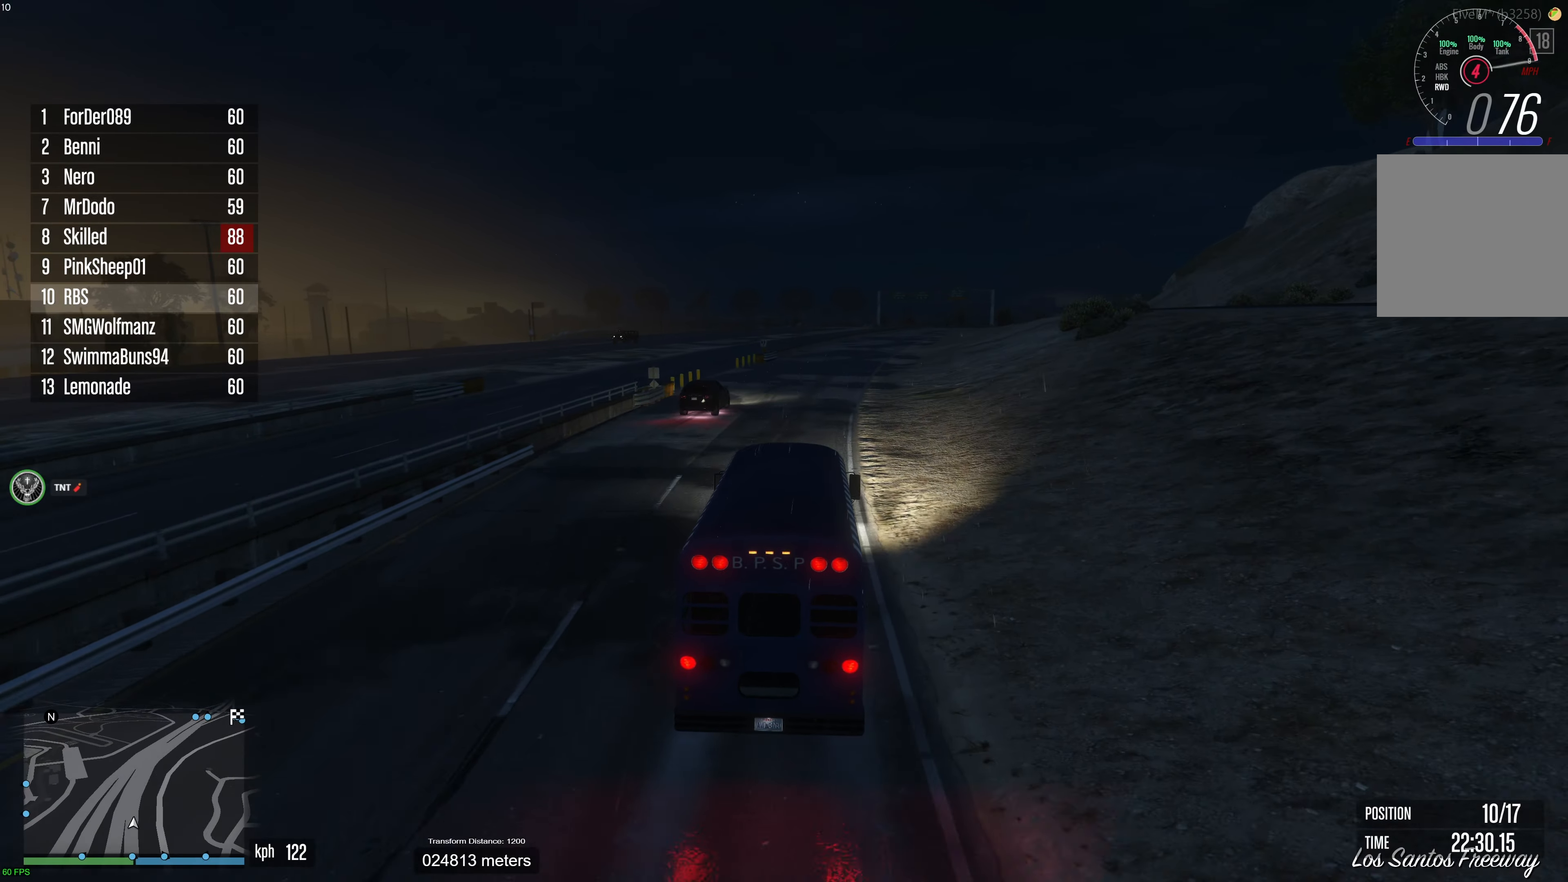
{"buttons": ["R2"], "left_stick": "center", "right_stick": "center", "events": [[17, "left_stick", "center"], [100, "left_stick", "right"], [250, "left_stick", "center"], [333, "left_stick", "right"], [433, "left_stick", "center"]]}
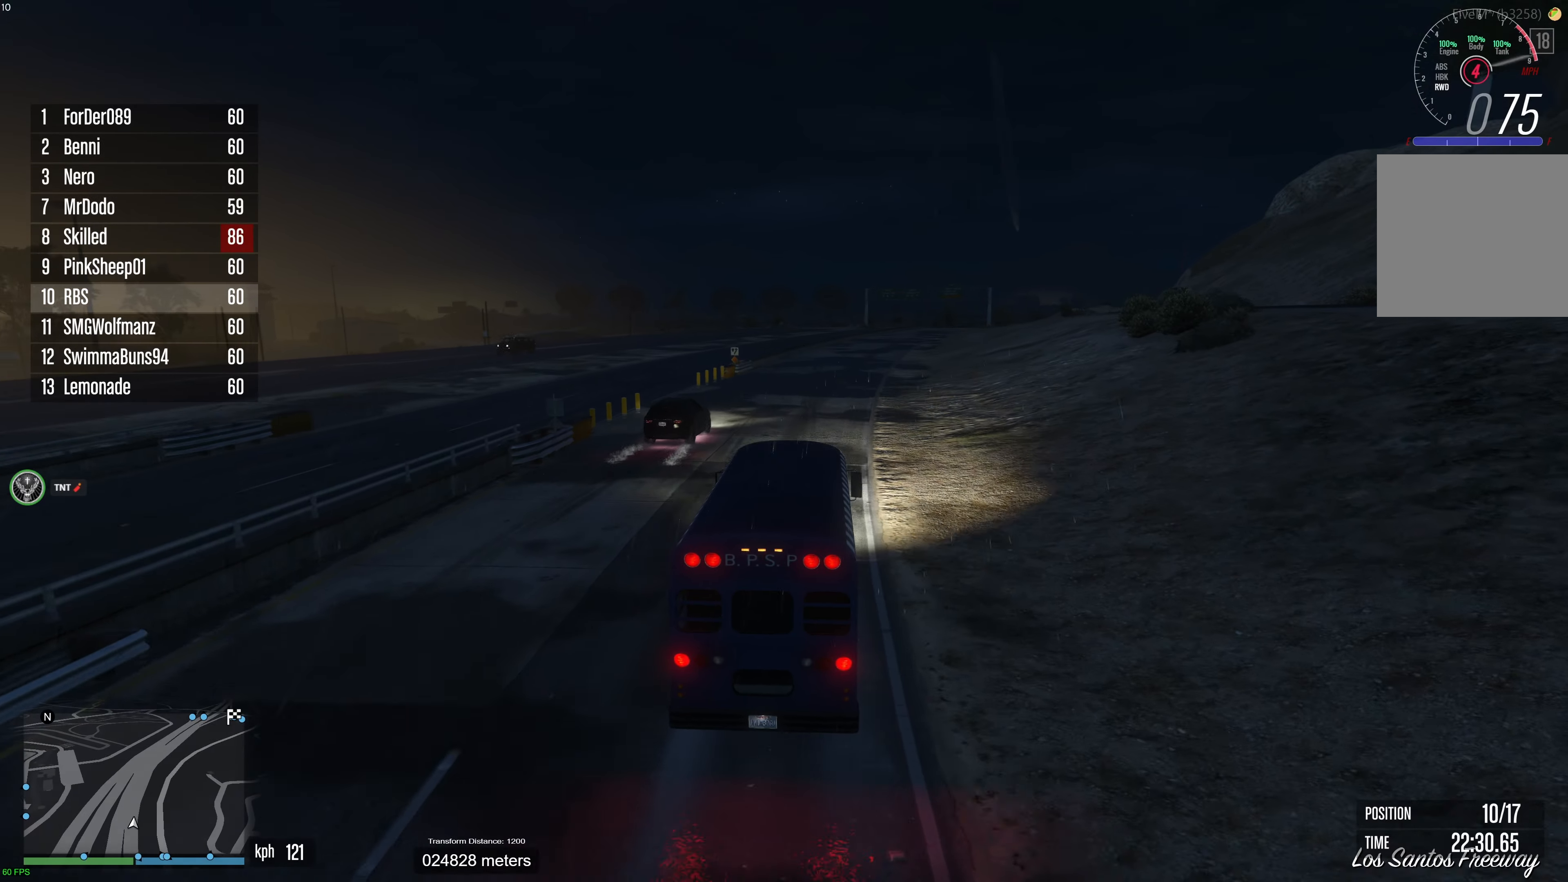
{"buttons": ["R2"], "left_stick": "right", "right_stick": "center", "events": [[33, "left_stick", "right"], [150, "left_stick", "center"], [250, "left_stick", "right"], [350, "left_stick", "center"], [500, "left_stick", "right"]]}
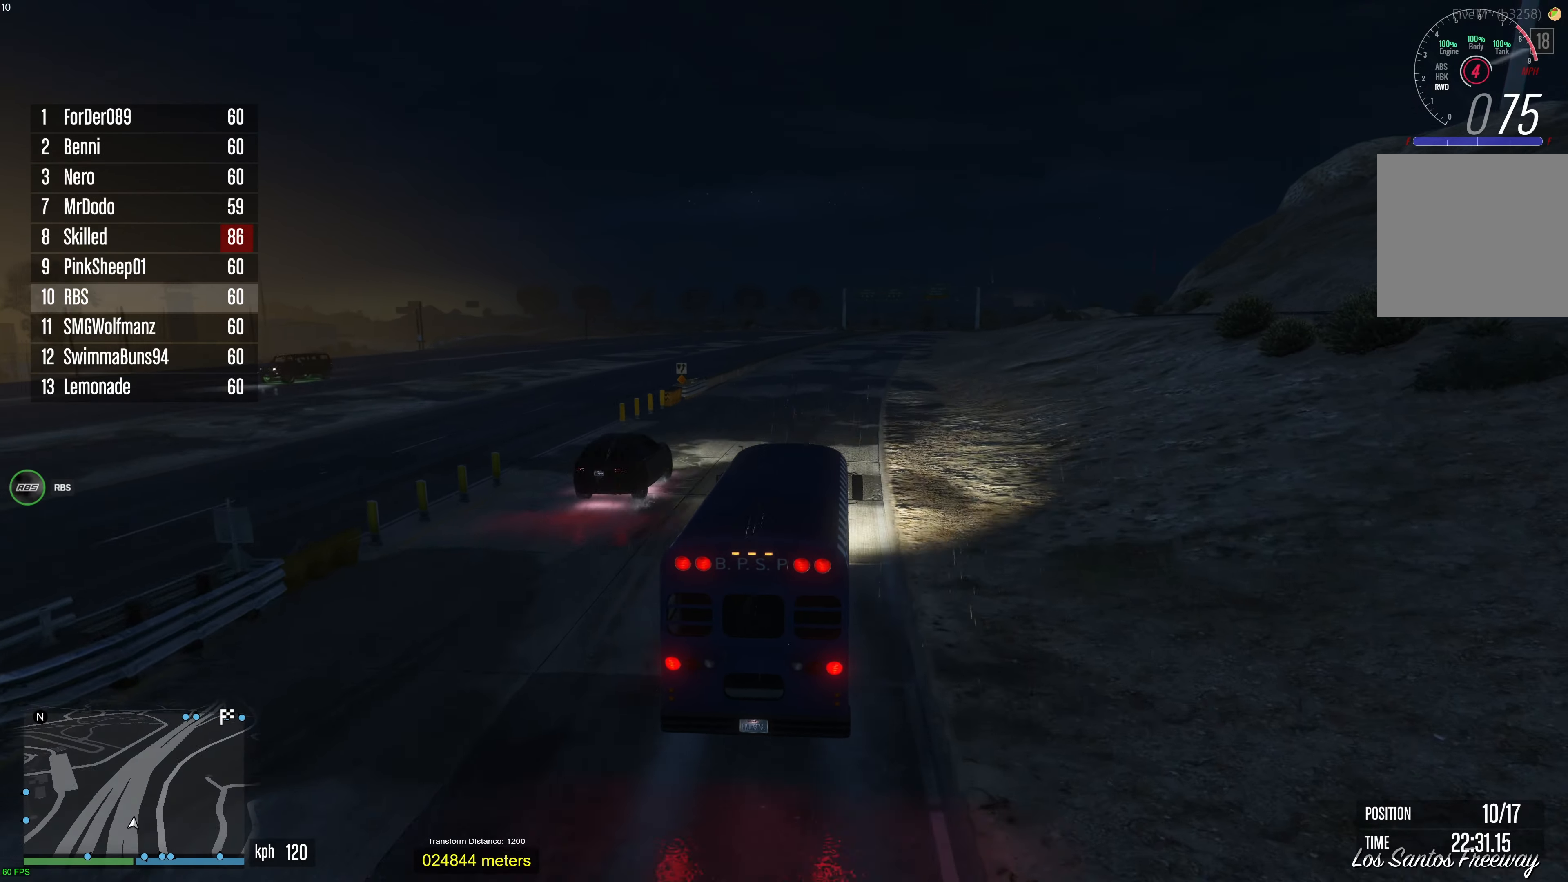
{"buttons": ["R2"], "left_stick": "center", "right_stick": "center", "events": [[83, "left_stick", "center"], [200, "left_stick", "right"], [317, "left_stick", "center"]]}
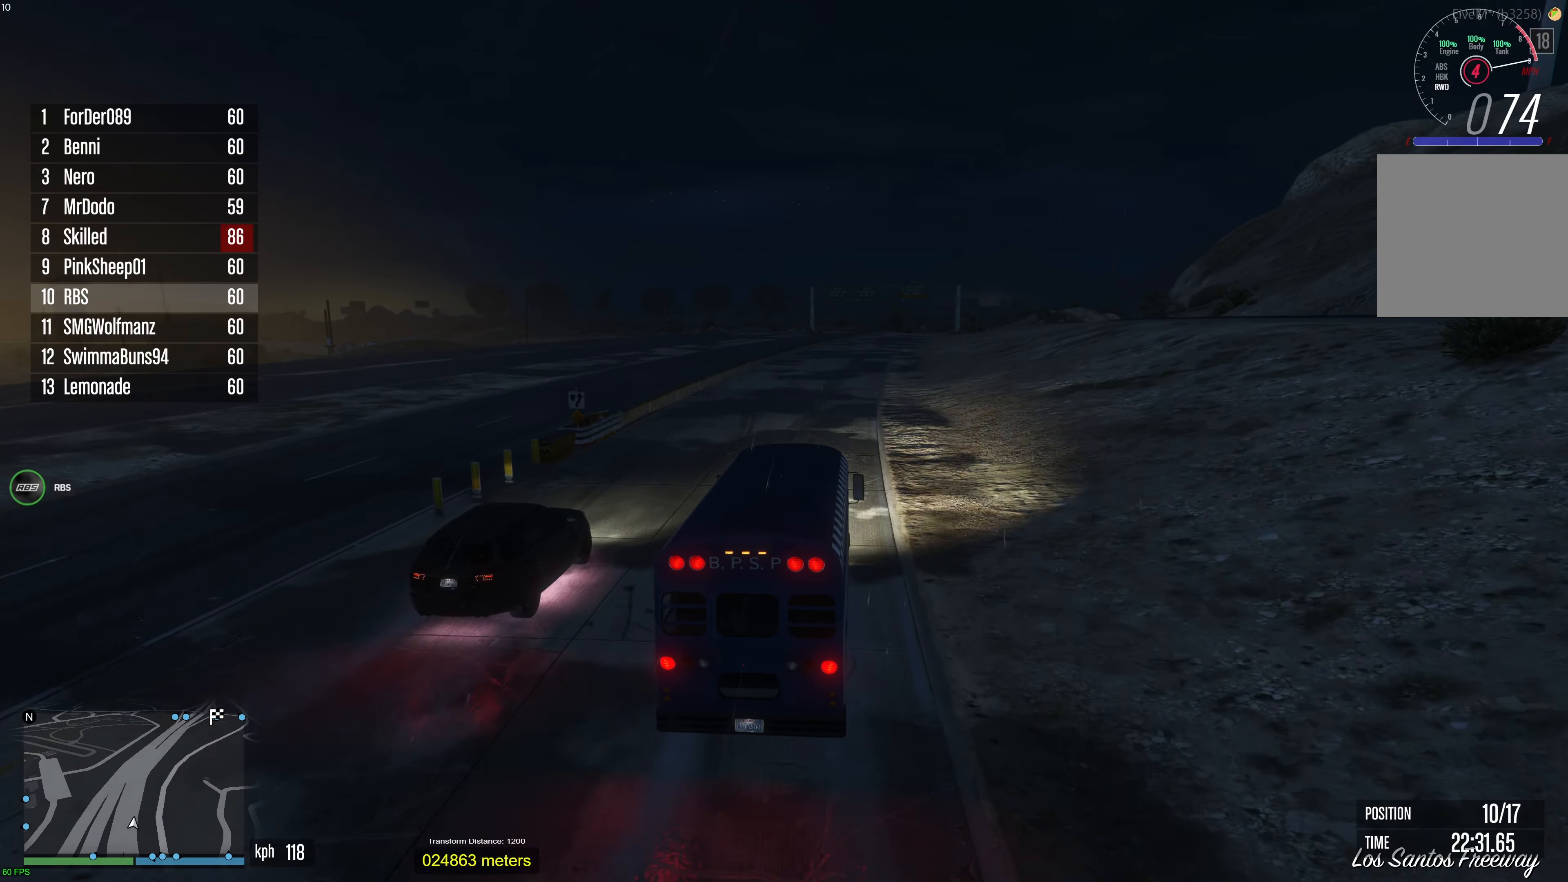
{"buttons": ["R2"], "left_stick": "center", "right_stick": "center", "events": [[33, "left_stick", "right"], [267, "left_stick", "center"]]}
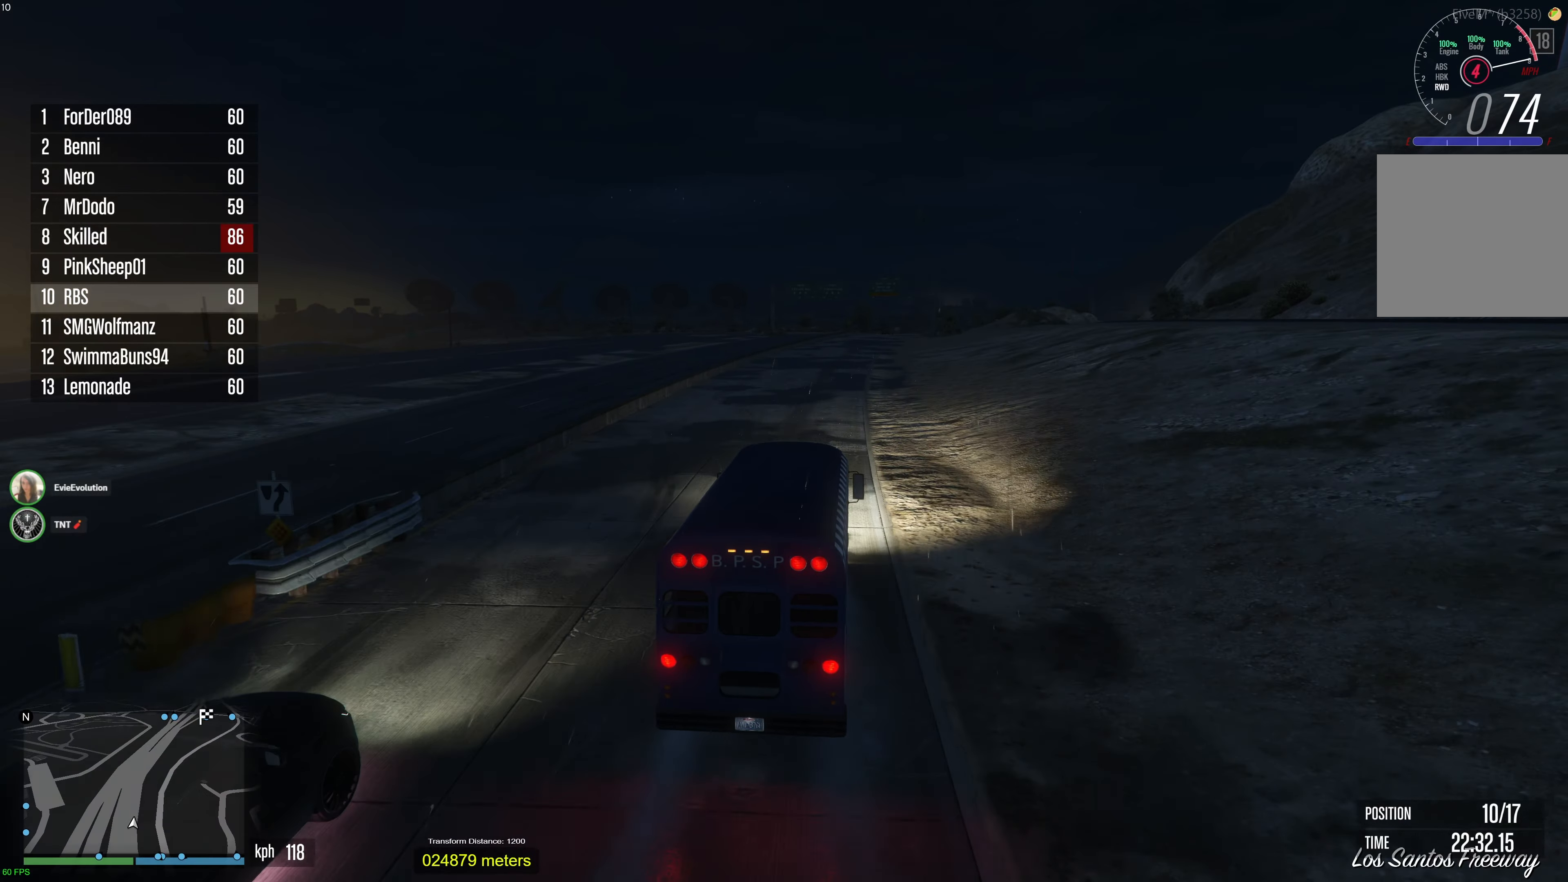
{"buttons": ["R2"], "left_stick": "center", "right_stick": "center", "events": []}
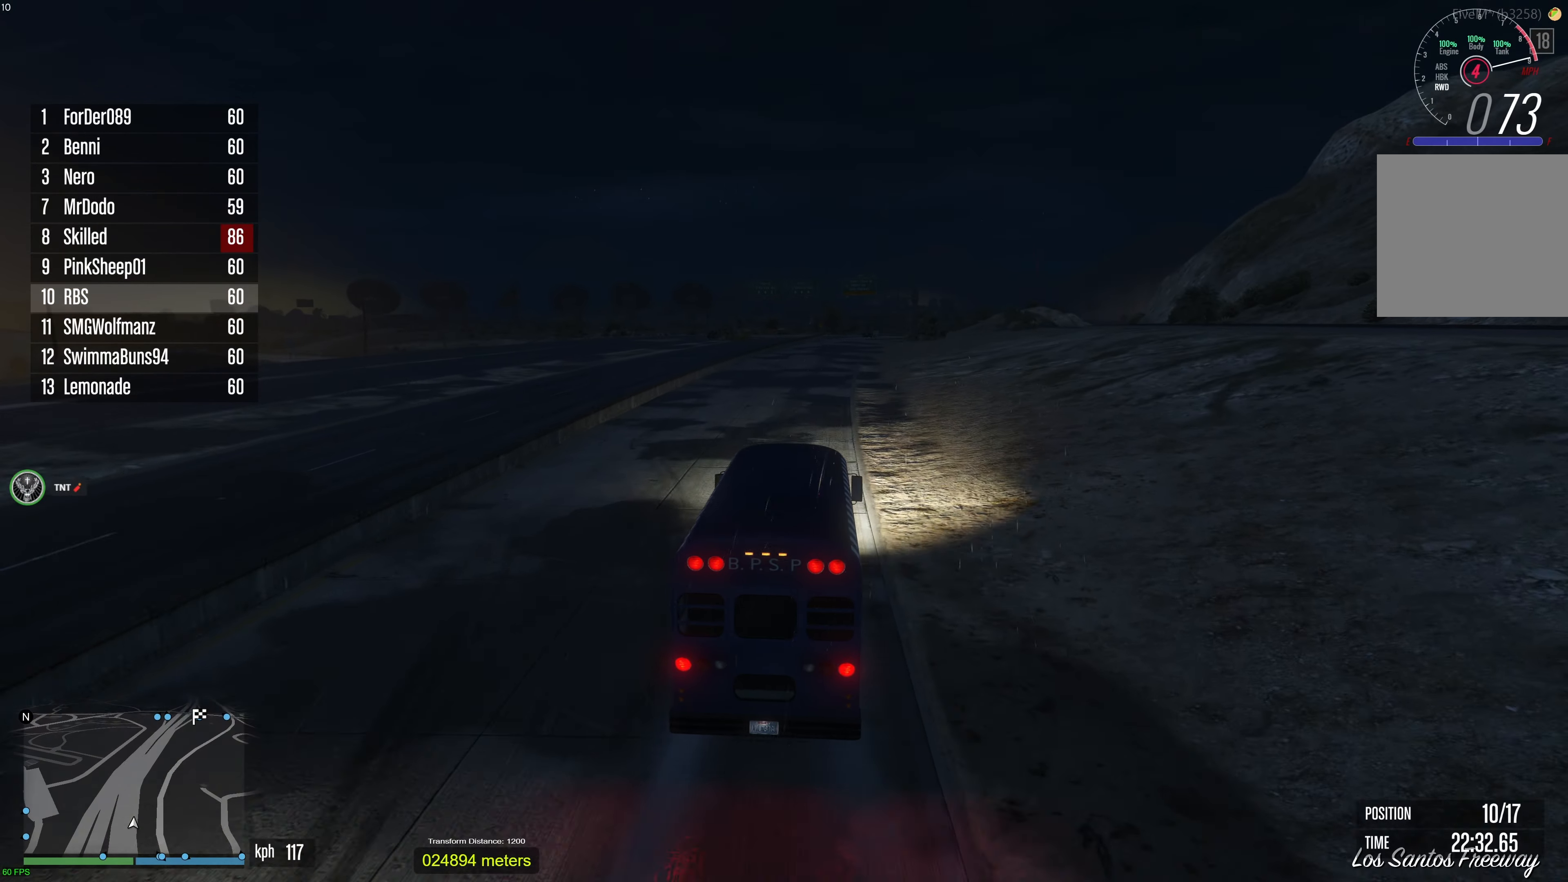
{"buttons": ["R2"], "left_stick": "center", "right_stick": "center", "events": []}
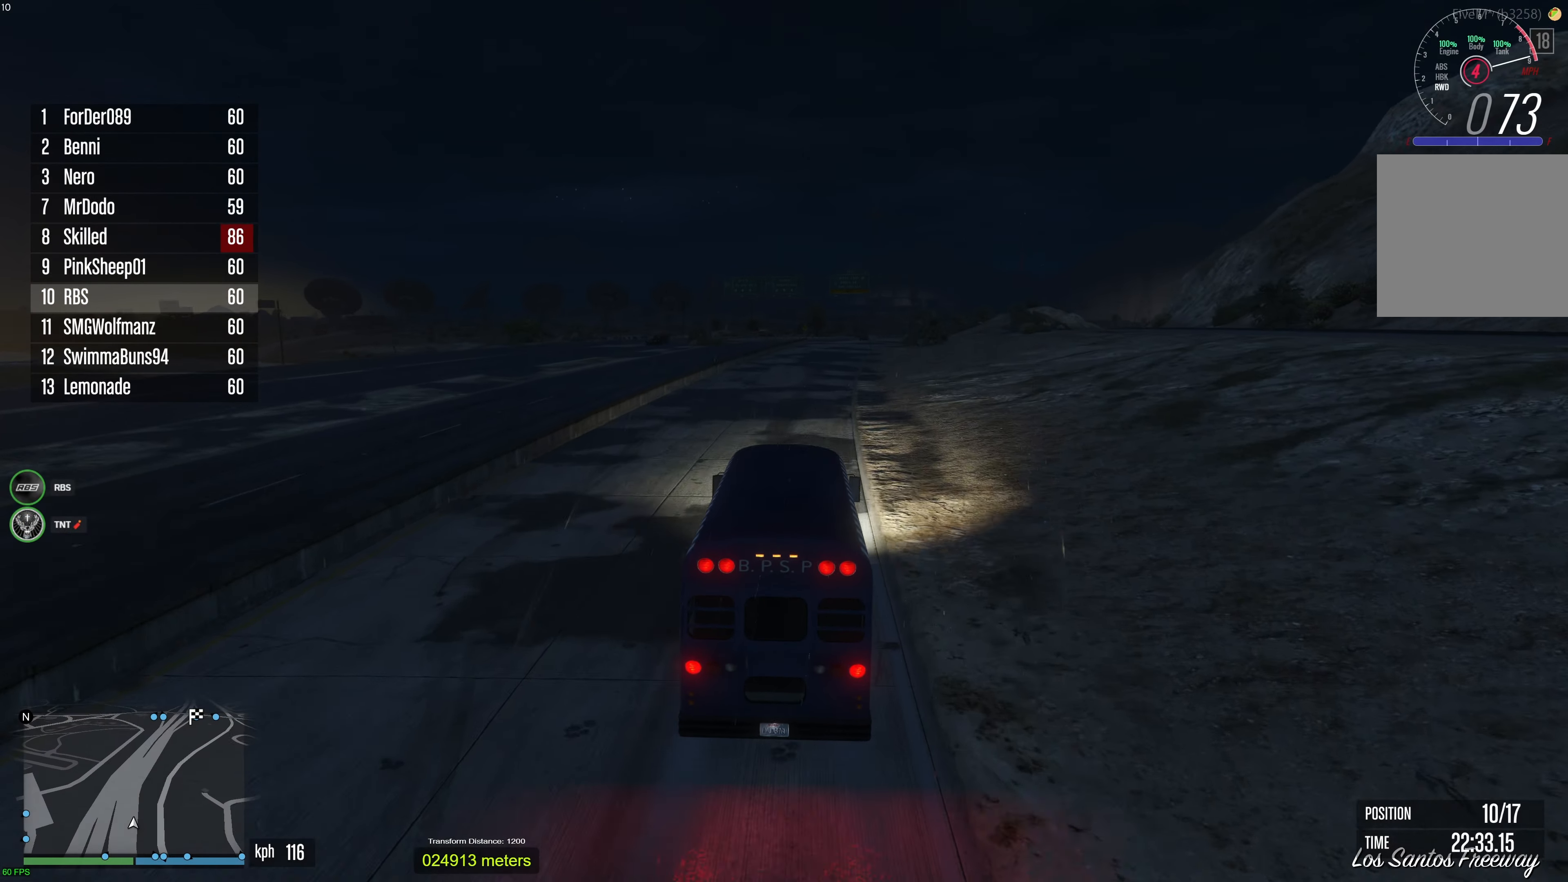
{"buttons": ["R2"], "left_stick": "center", "right_stick": "center", "events": [[133, "left_stick", "right"], [267, "left_stick", "center"]]}
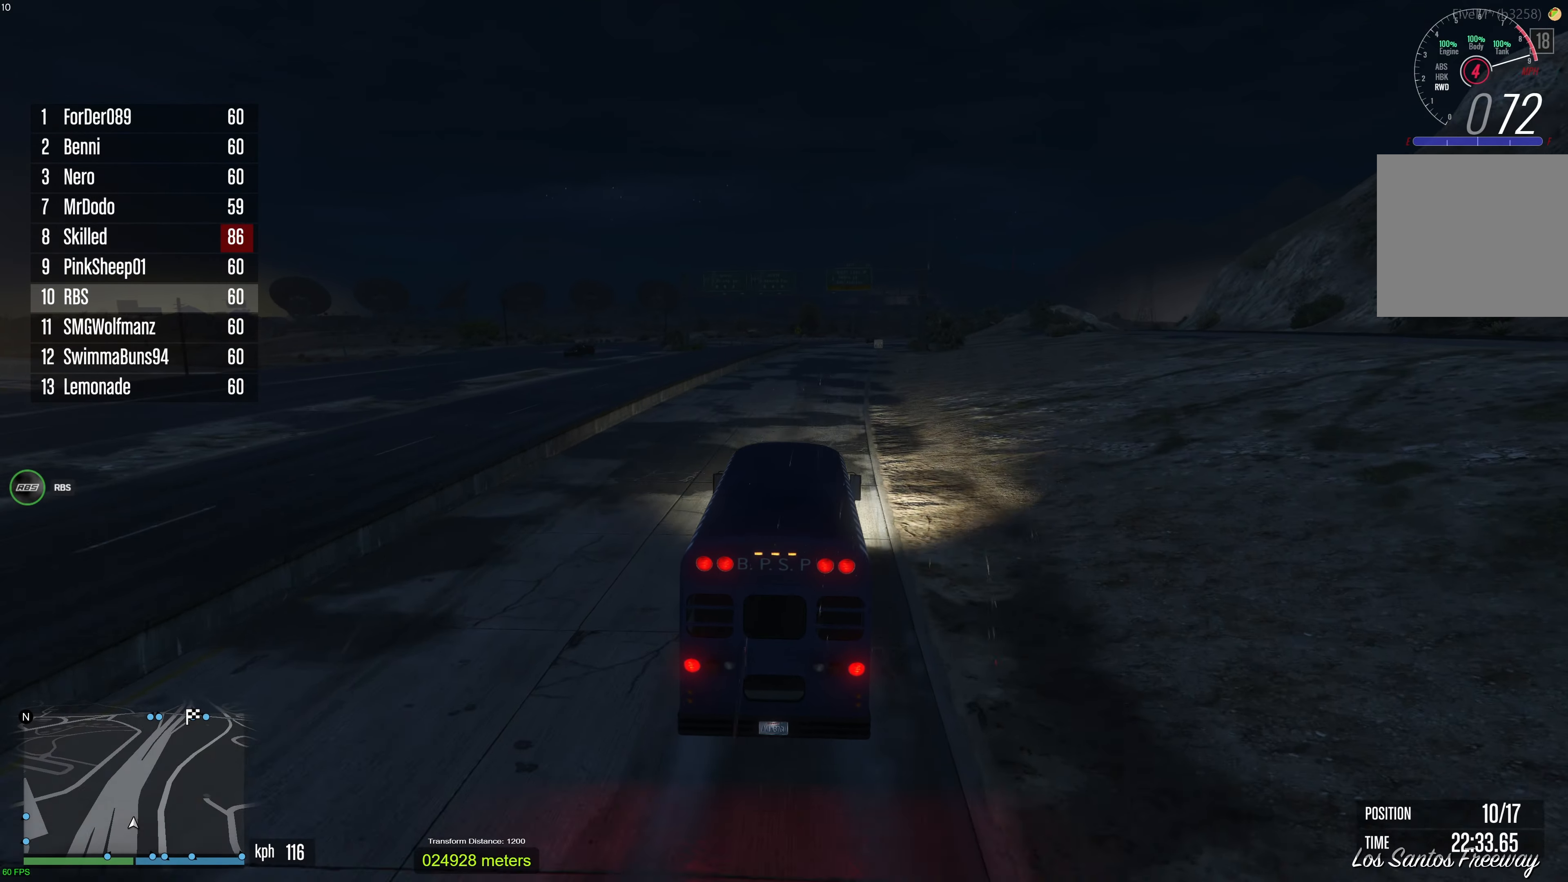
{"buttons": ["R2"], "left_stick": "center", "right_stick": "center", "events": [[17, "left_stick", "right"], [167, "left_stick", "center"]]}
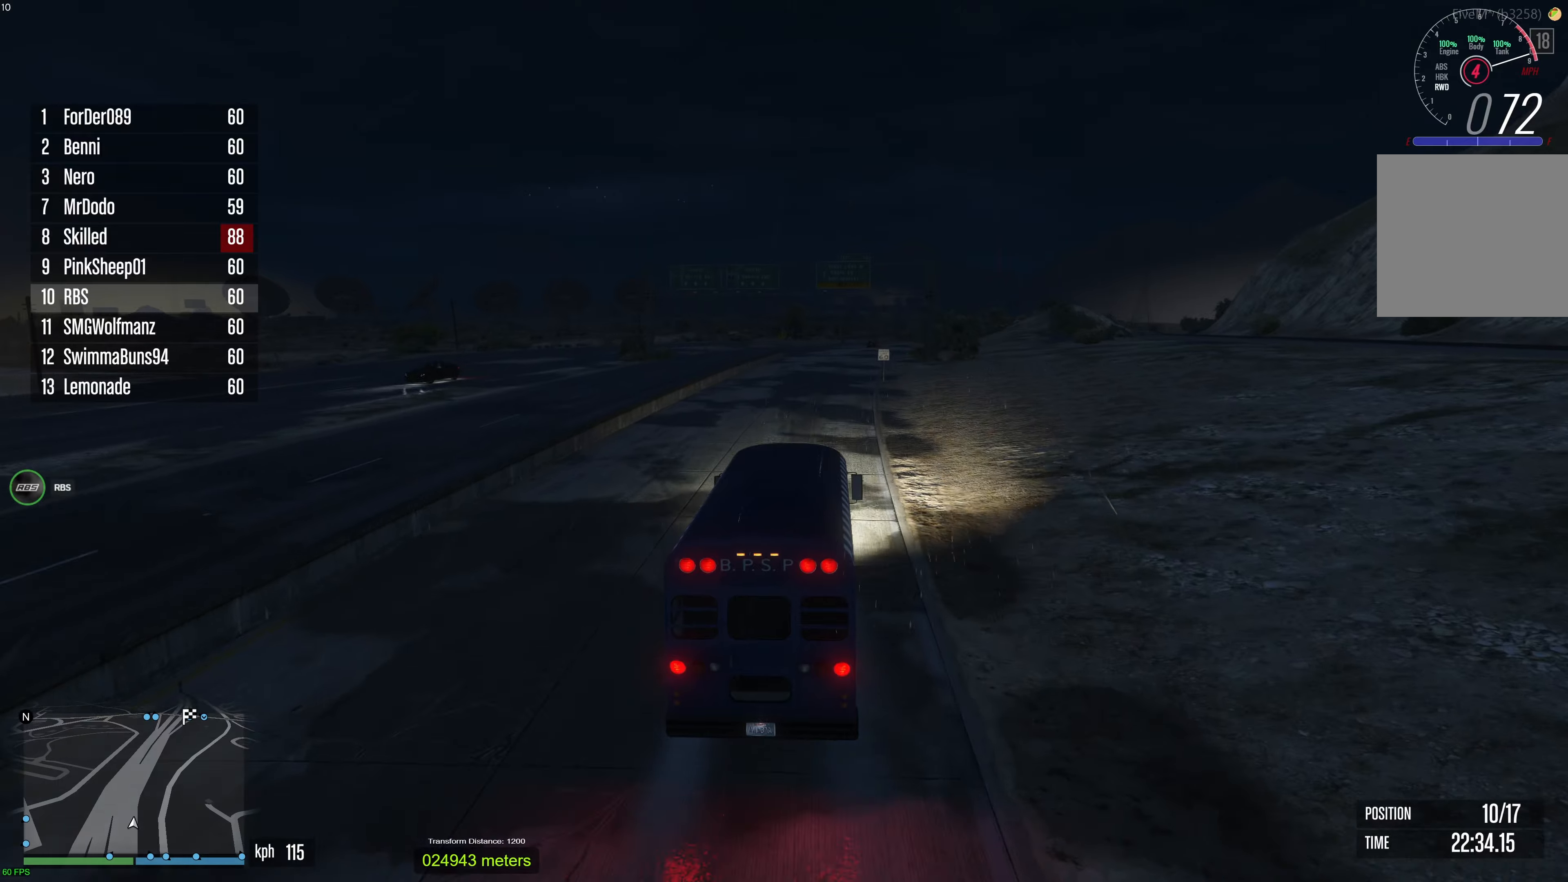
{"buttons": ["R2"], "left_stick": "right", "right_stick": "center", "events": [[50, "left_stick", "up-right"], [183, "left_stick", "center"], [450, "left_stick", "right"]]}
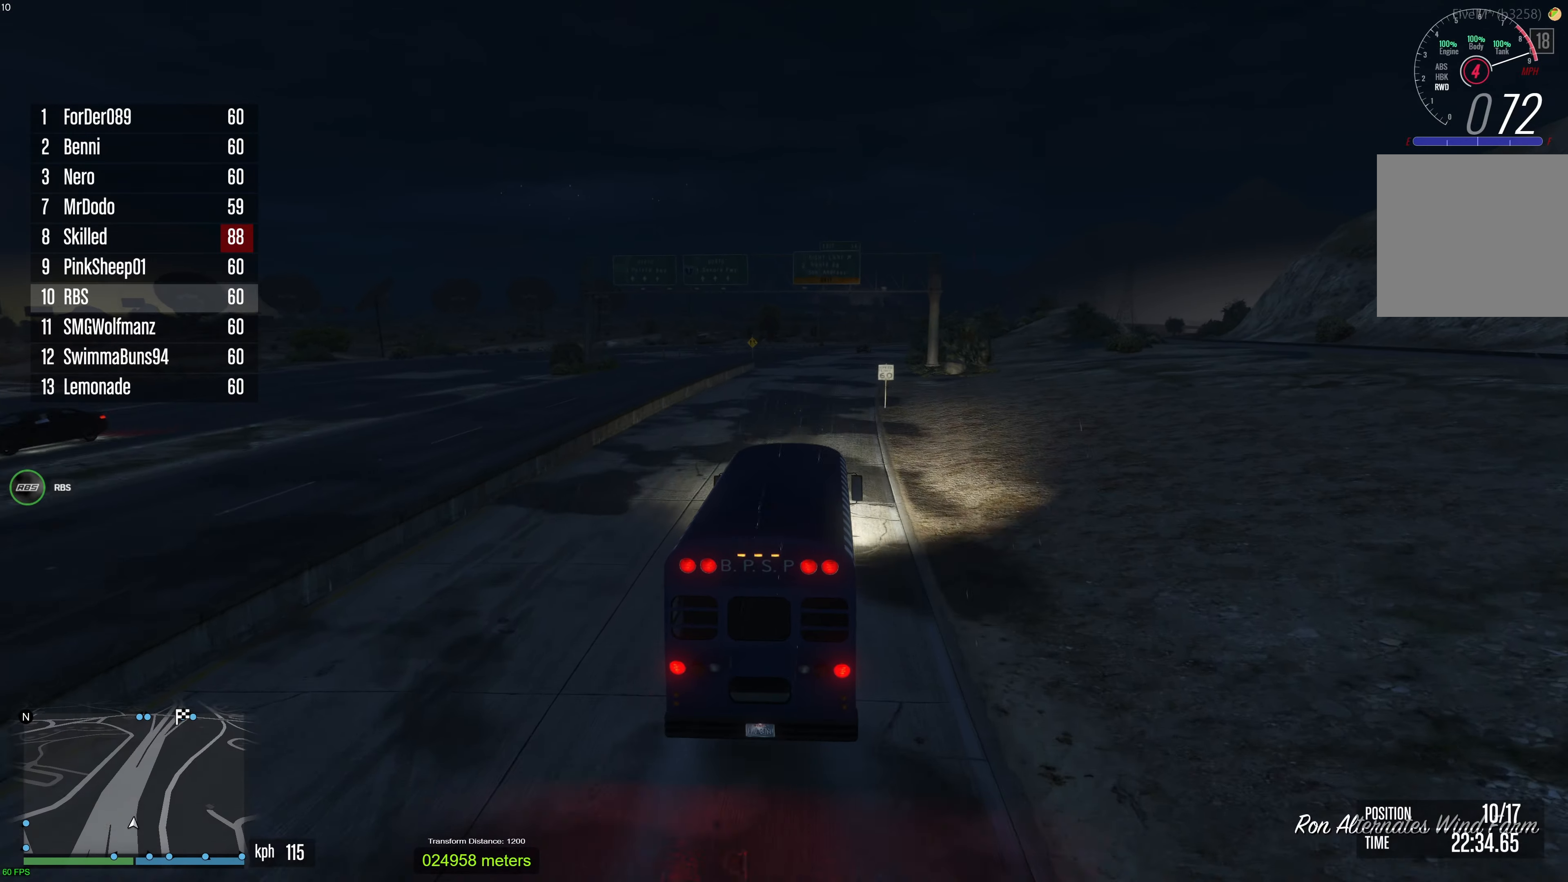
{"buttons": ["R2"], "left_stick": "right", "right_stick": "center", "events": [[83, "left_stick", "center"], [467, "left_stick", "right"]]}
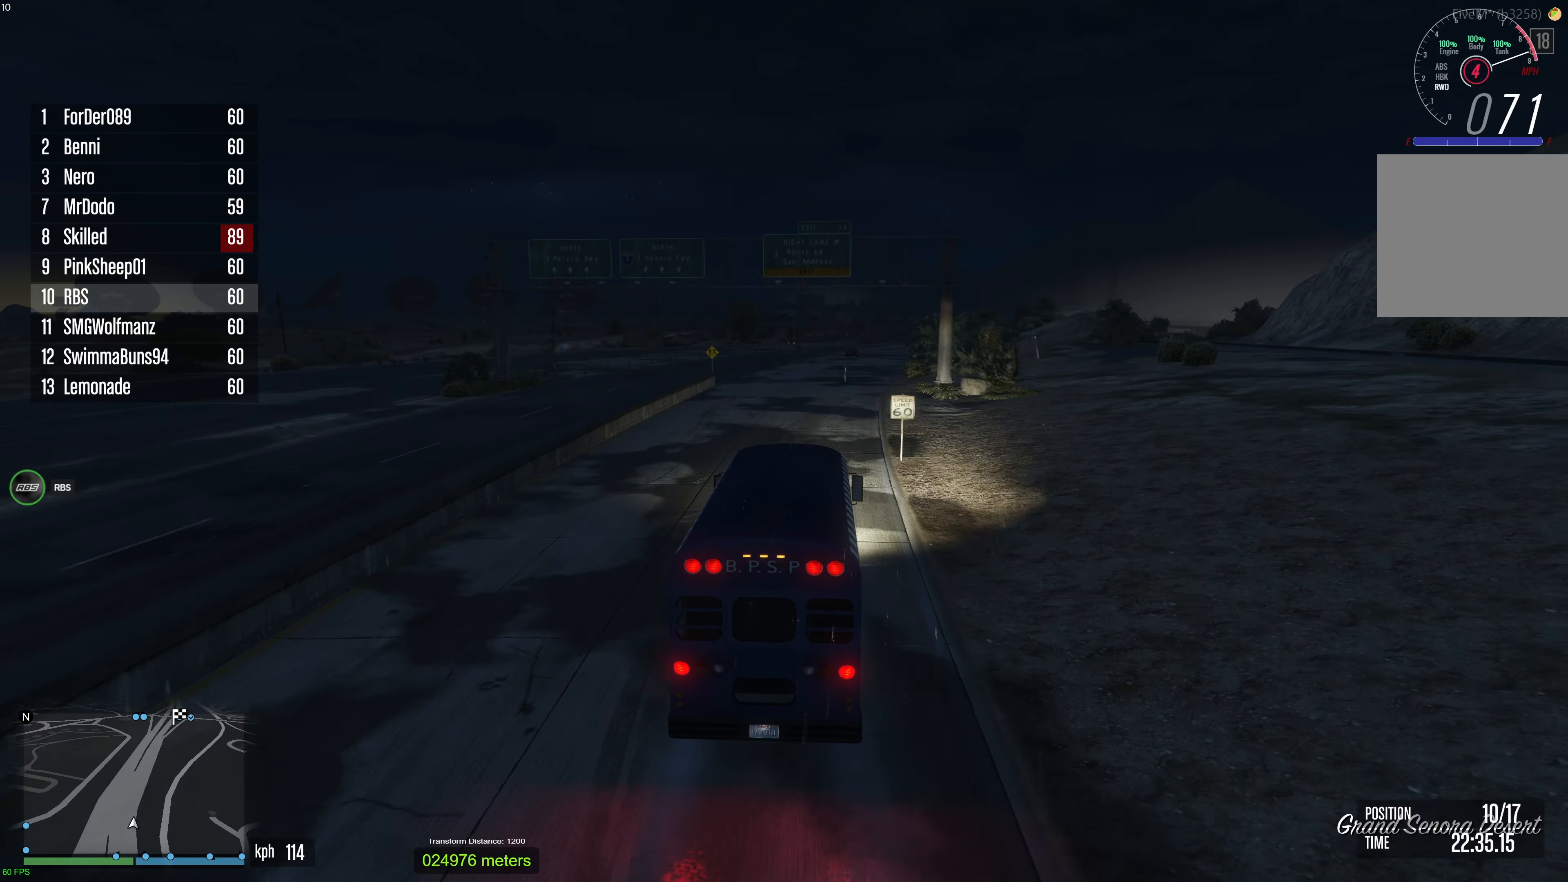
{"buttons": ["R2"], "left_stick": "center", "right_stick": "center", "events": [[17, "left_stick", "up-right"], [117, "left_stick", "center"], [350, "left_stick", "up-right"], [467, "left_stick", "center"]]}
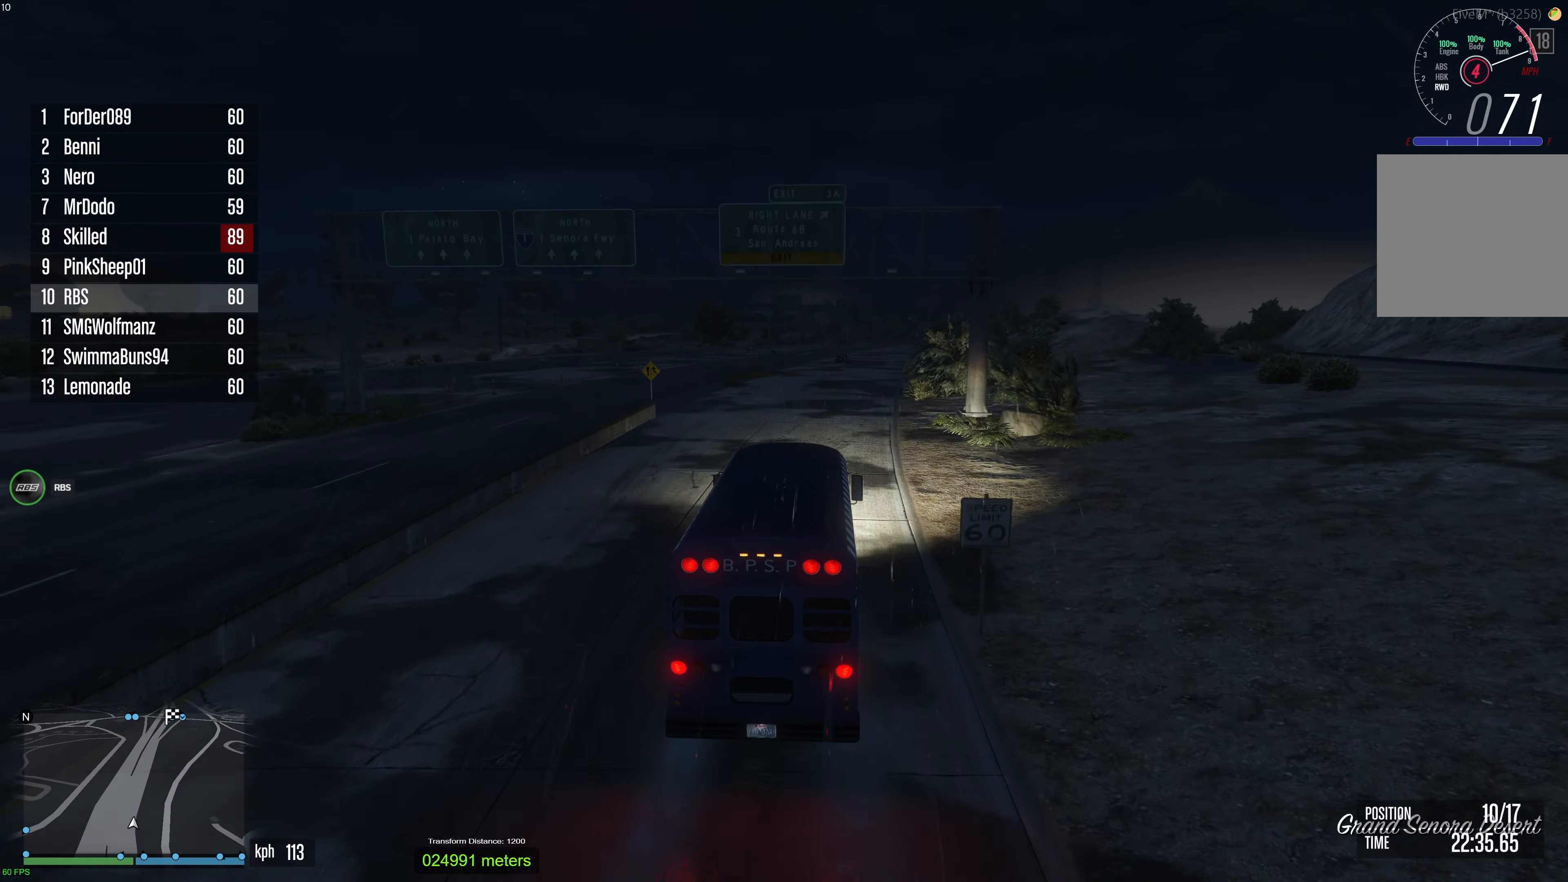
{"buttons": ["R2"], "left_stick": "center", "right_stick": "center", "events": [[117, "left_stick", "right"], [233, "left_stick", "center"], [367, "left_stick", "right"], [500, "left_stick", "center"]]}
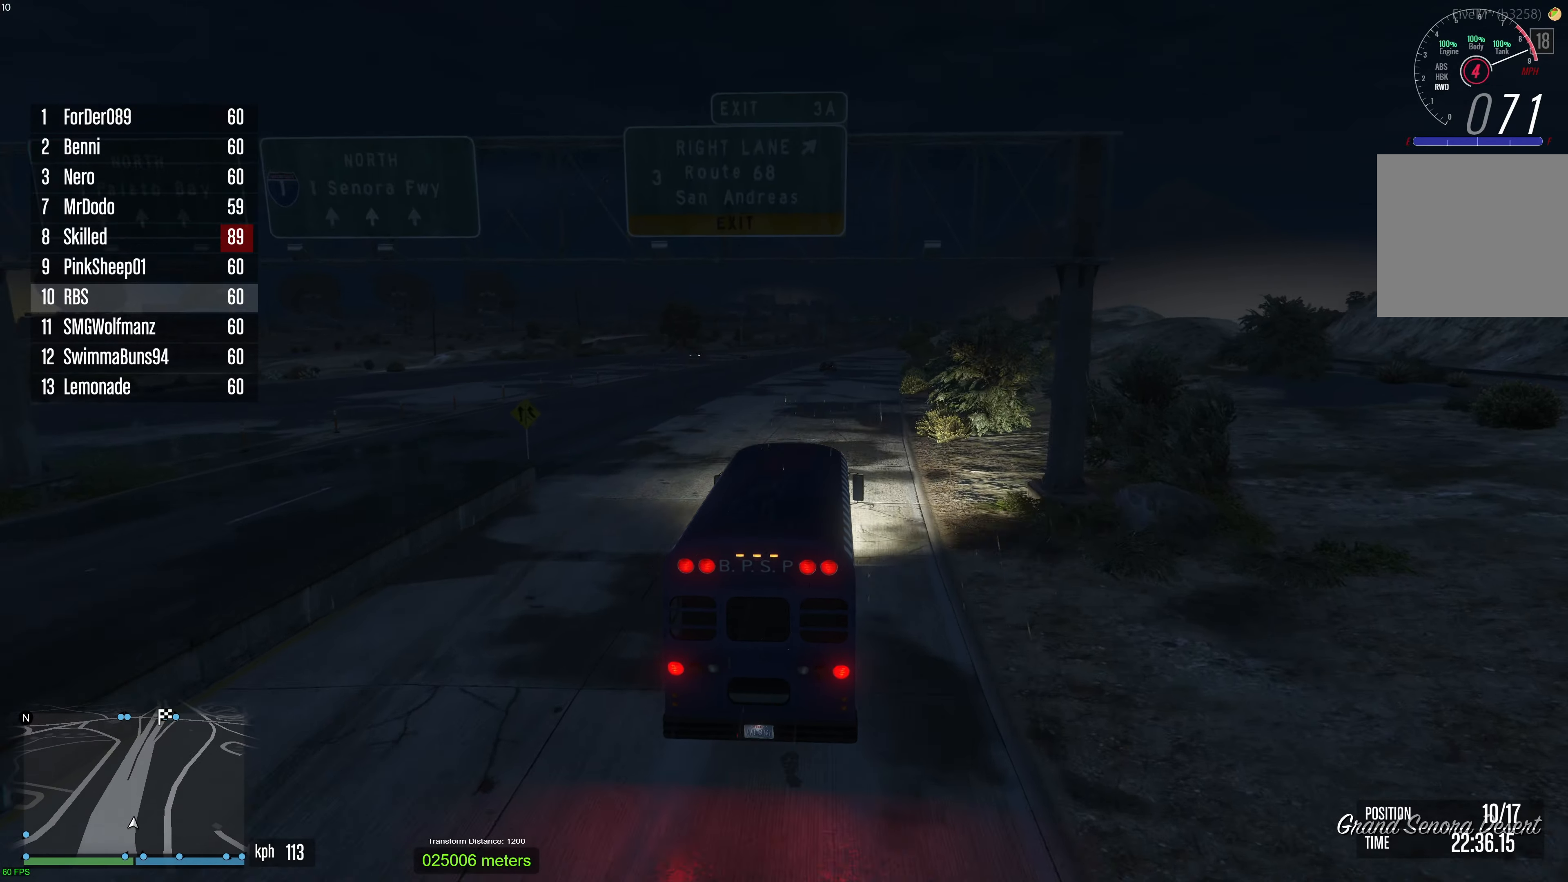
{"buttons": ["R2"], "left_stick": "center", "right_stick": "center", "events": [[183, "left_stick", "up-right"], [300, "left_stick", "center"]]}
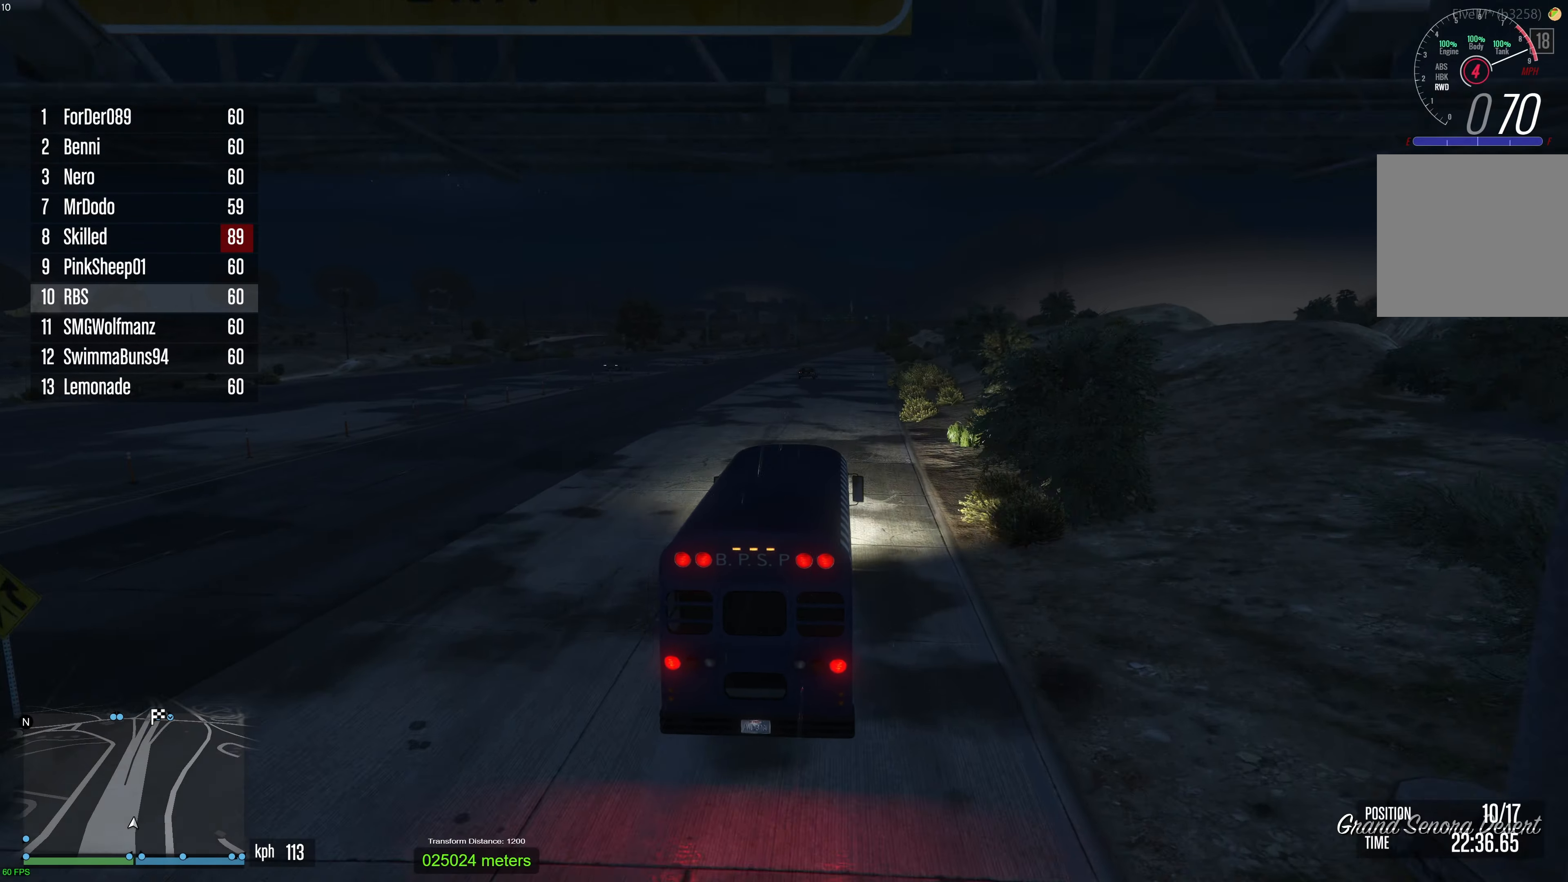
{"buttons": ["R2"], "left_stick": "center", "right_stick": "center", "events": [[217, "left_stick", "right"], [333, "left_stick", "center"]]}
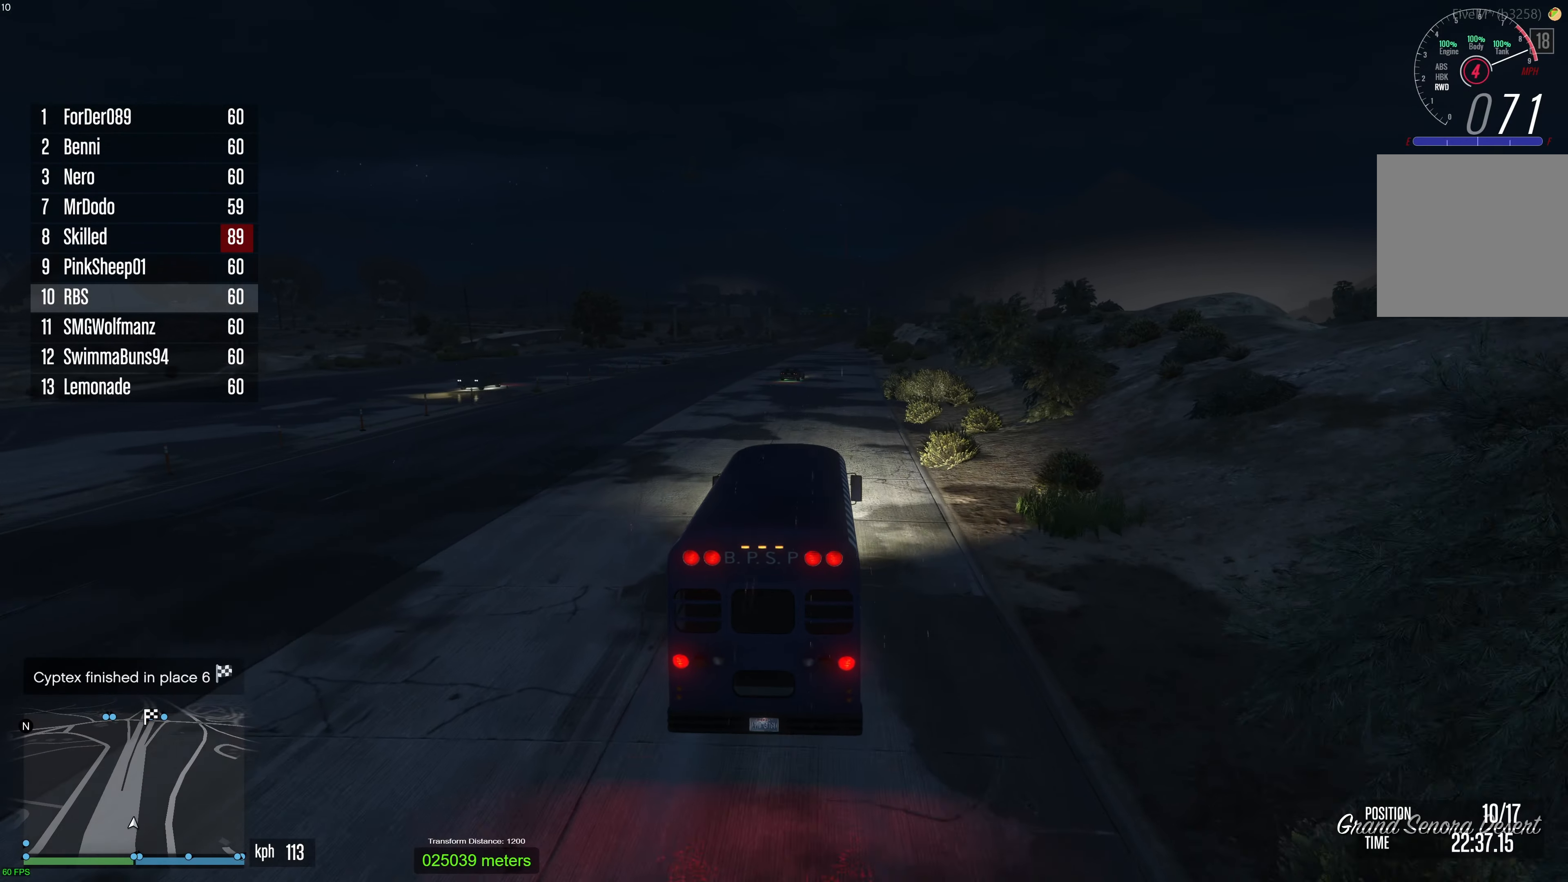
{"buttons": ["R2"], "left_stick": "center", "right_stick": "center", "events": [[17, "left_stick", "up-right"], [133, "left_stick", "center"]]}
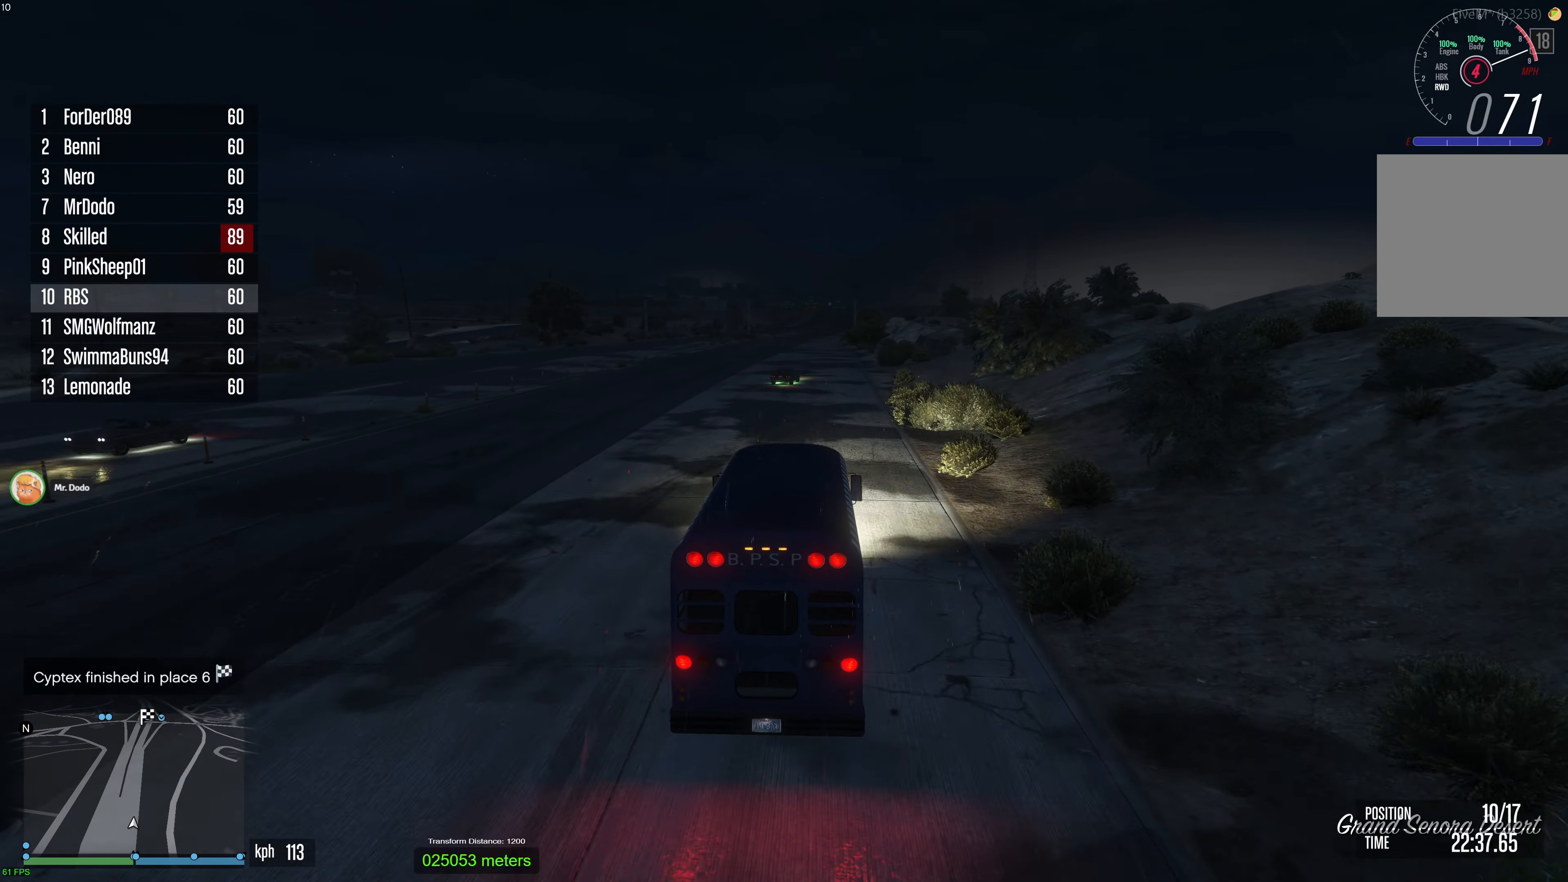
{"buttons": ["R2"], "left_stick": "left", "right_stick": "center", "events": [[133, "left_stick", "left"], [283, "left_stick", "center"], [367, "left_stick", "left"]]}
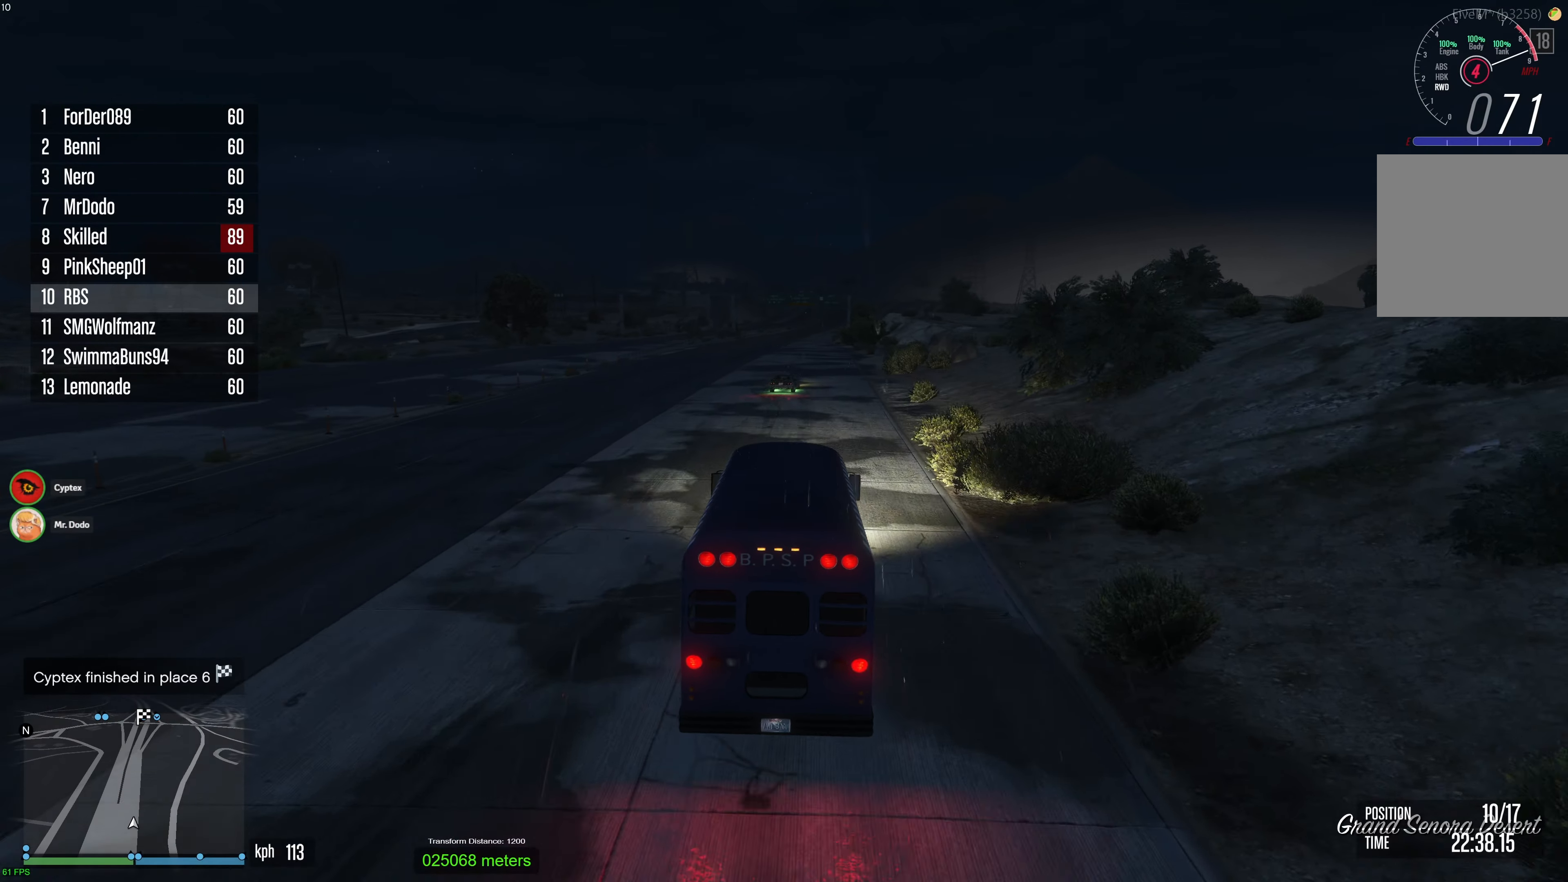
{"buttons": ["R2"], "left_stick": "center", "right_stick": "center", "events": [[17, "left_stick", "center"], [333, "left_stick", "down-left"], [450, "left_stick", "center"]]}
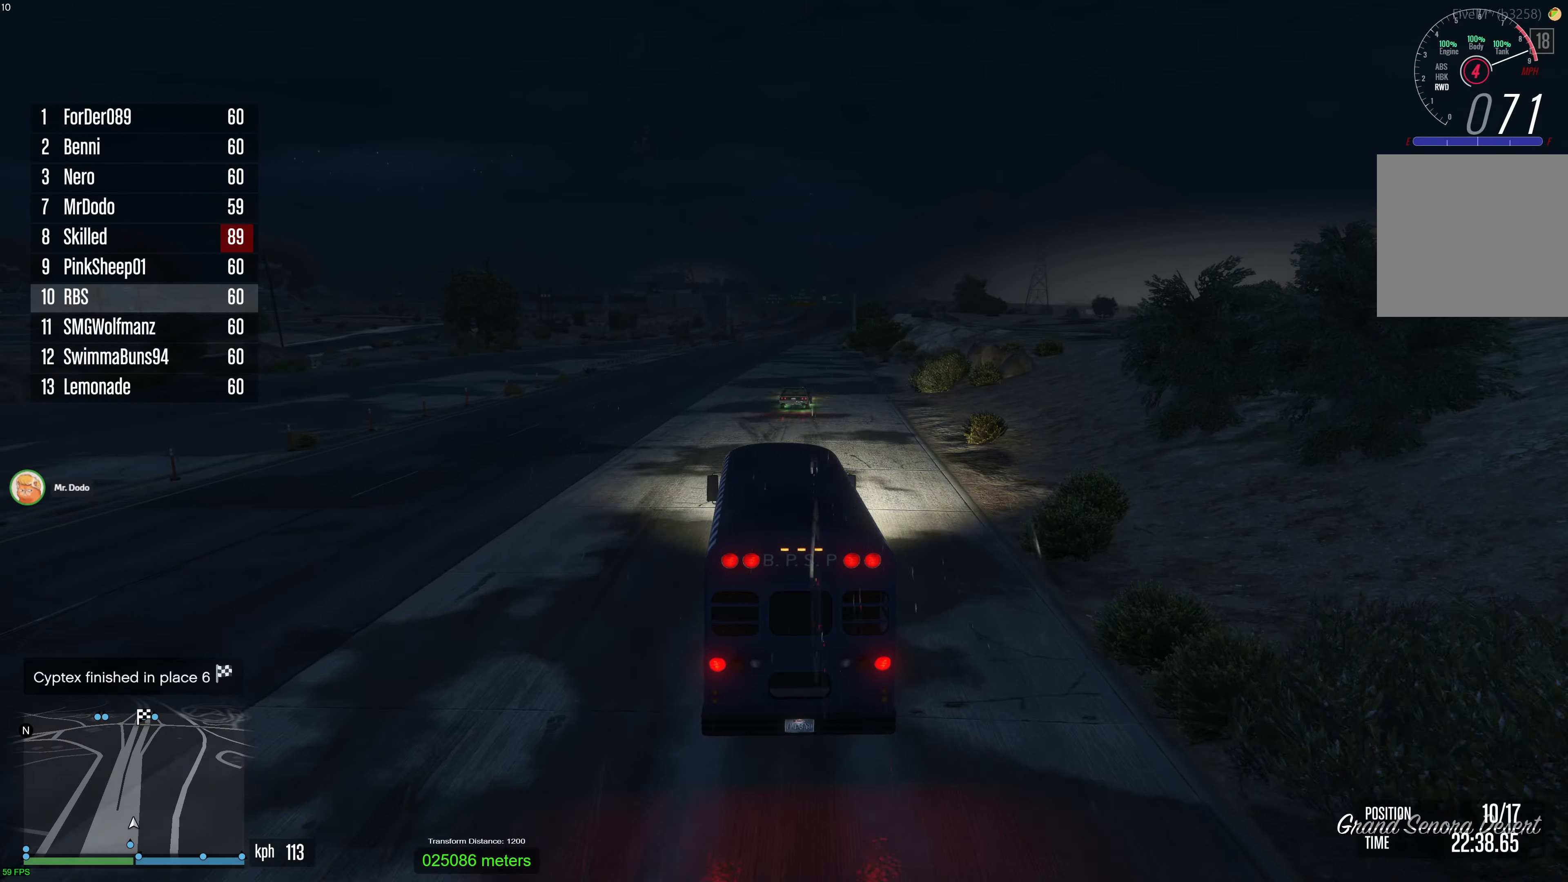
{"buttons": ["R2"], "left_stick": "center", "right_stick": "center", "events": [[117, "left_stick", "down-left"], [317, "left_stick", "center"]]}
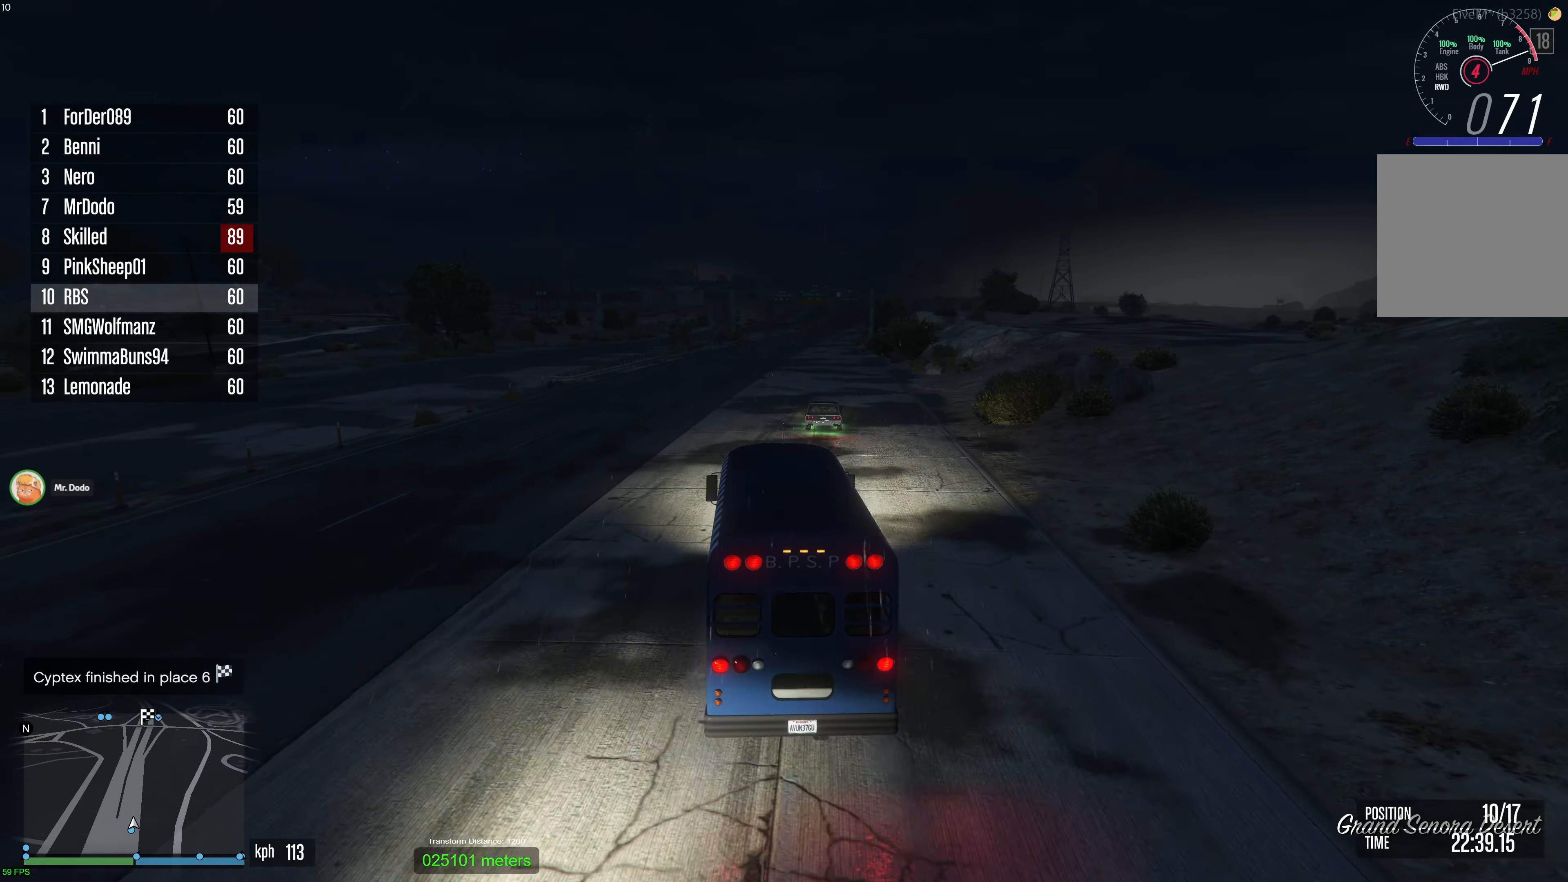
{"buttons": ["R2"], "left_stick": "center", "right_stick": "center", "events": [[233, "left_stick", "right"], [333, "left_stick", "center"]]}
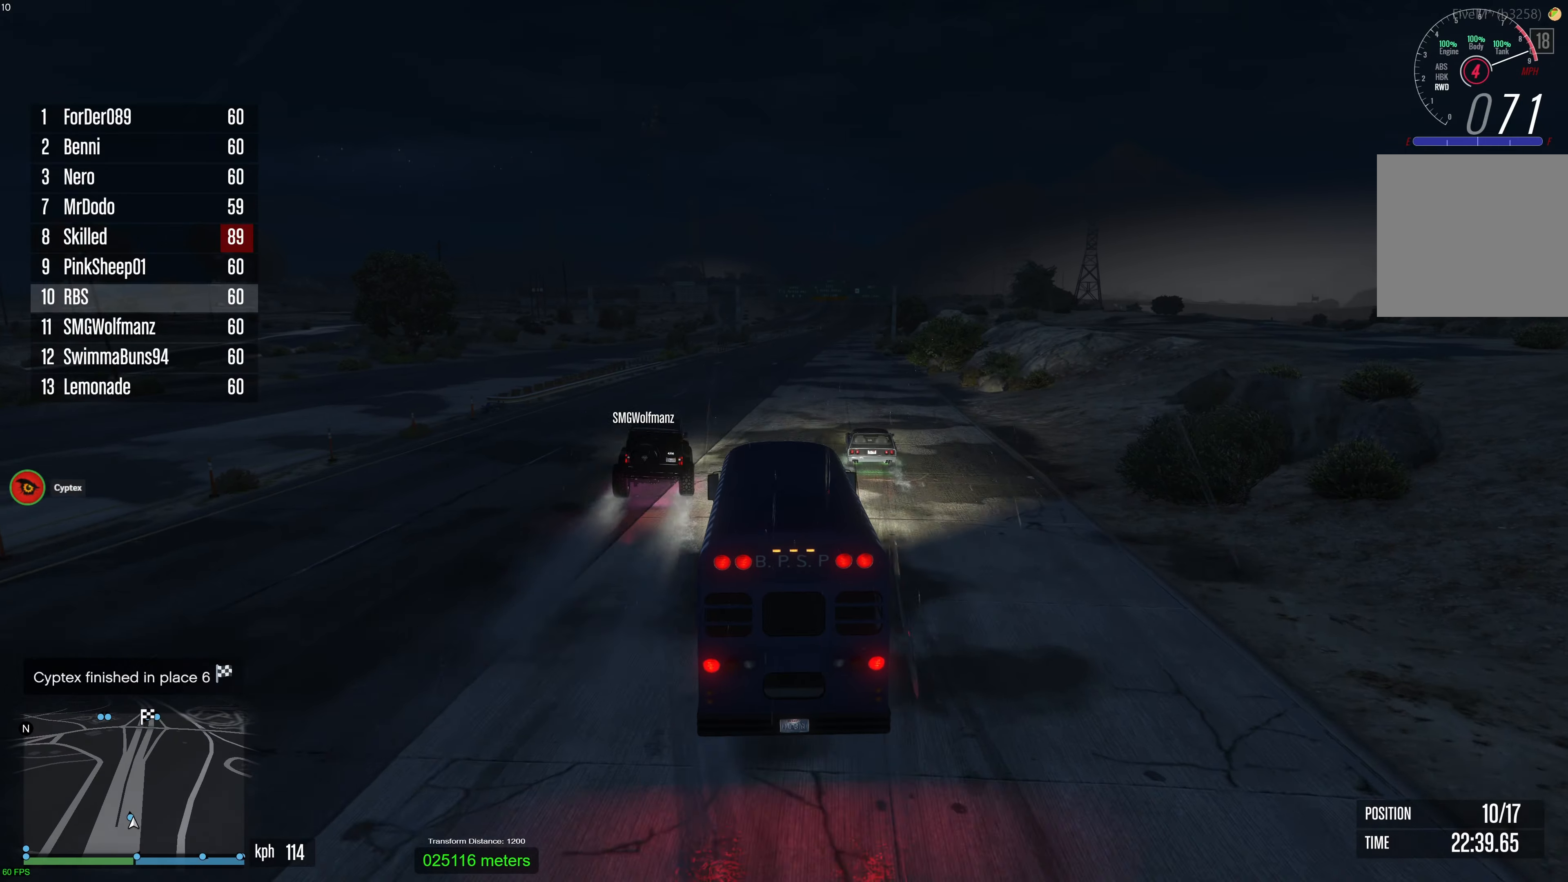
{"buttons": ["R2"], "left_stick": "center", "right_stick": "center", "events": [[267, "left_stick", "right"], [400, "left_stick", "center"]]}
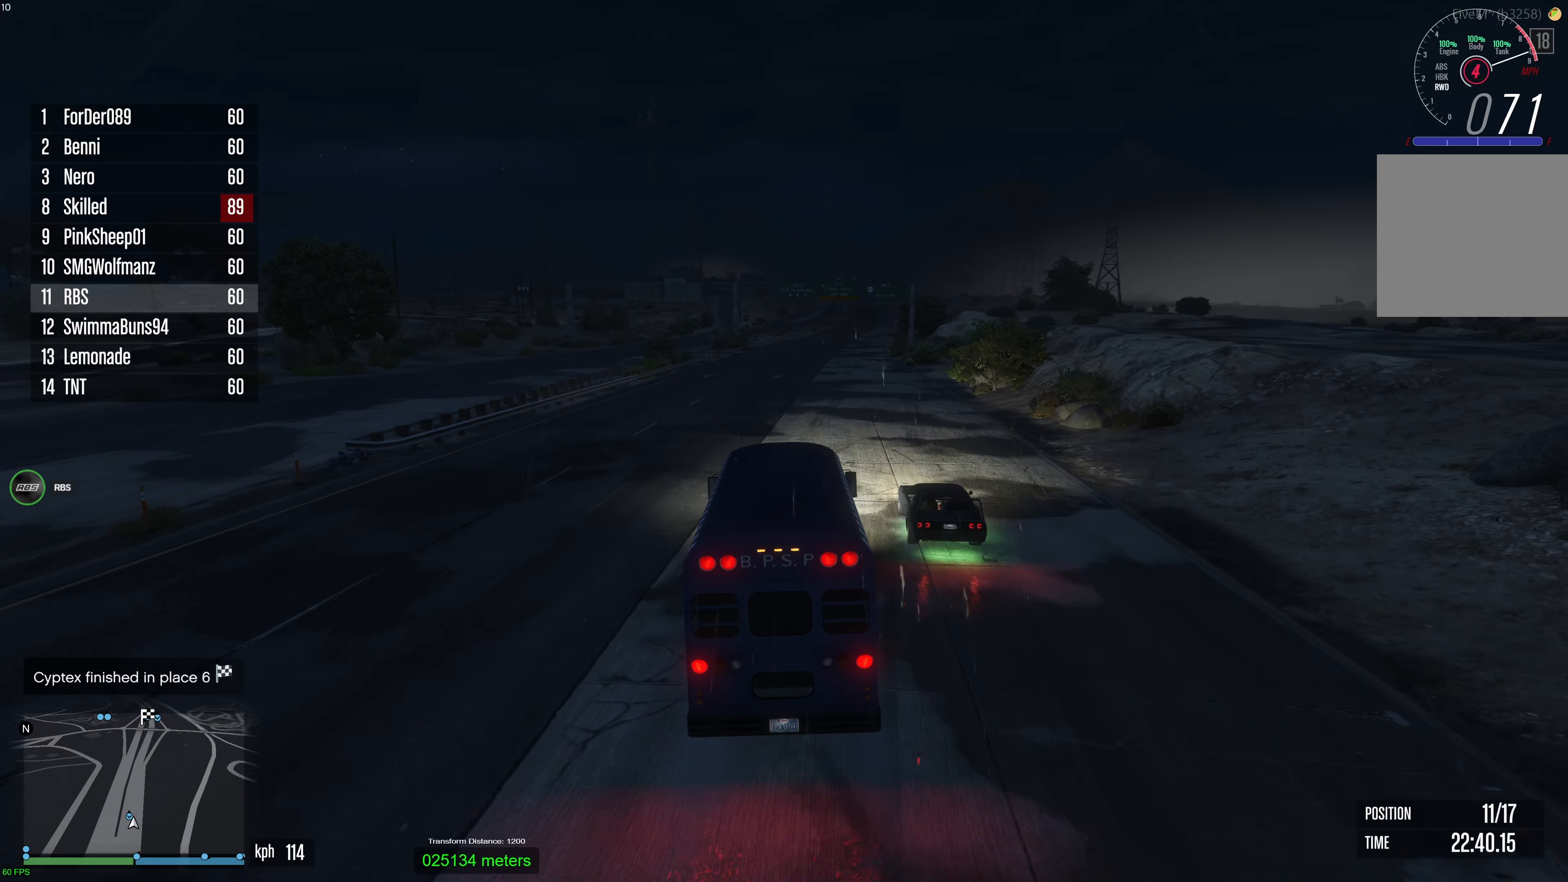
{"buttons": ["R2"], "left_stick": "center", "right_stick": "center", "events": [[33, "left_stick", "right"], [150, "left_stick", "center"], [367, "left_stick", "right"], [467, "left_stick", "center"]]}
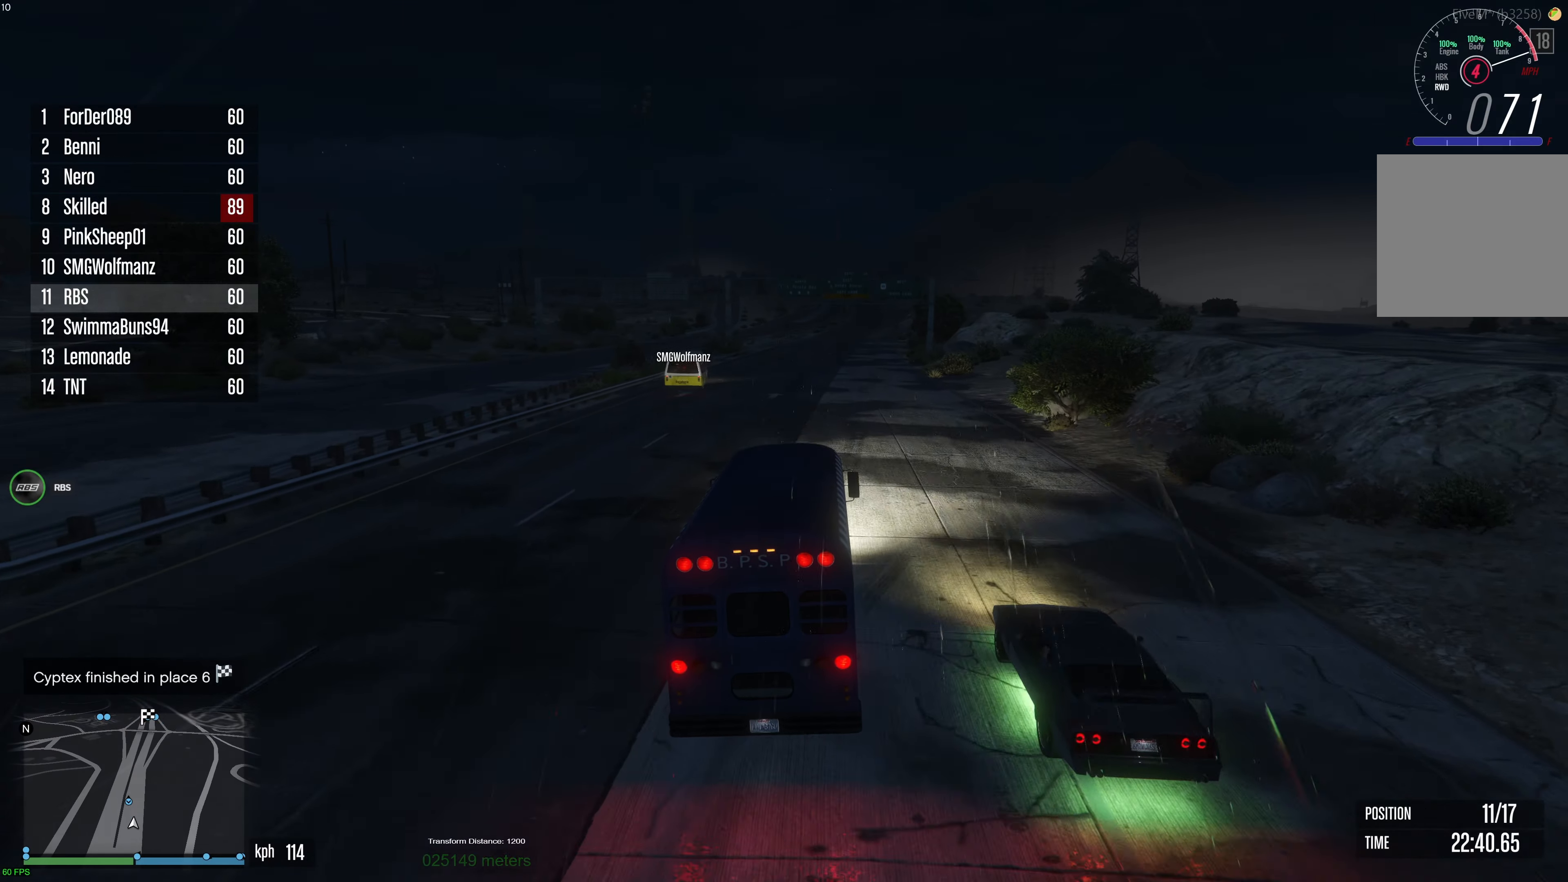
{"buttons": ["R2"], "left_stick": "center", "right_stick": "center", "events": []}
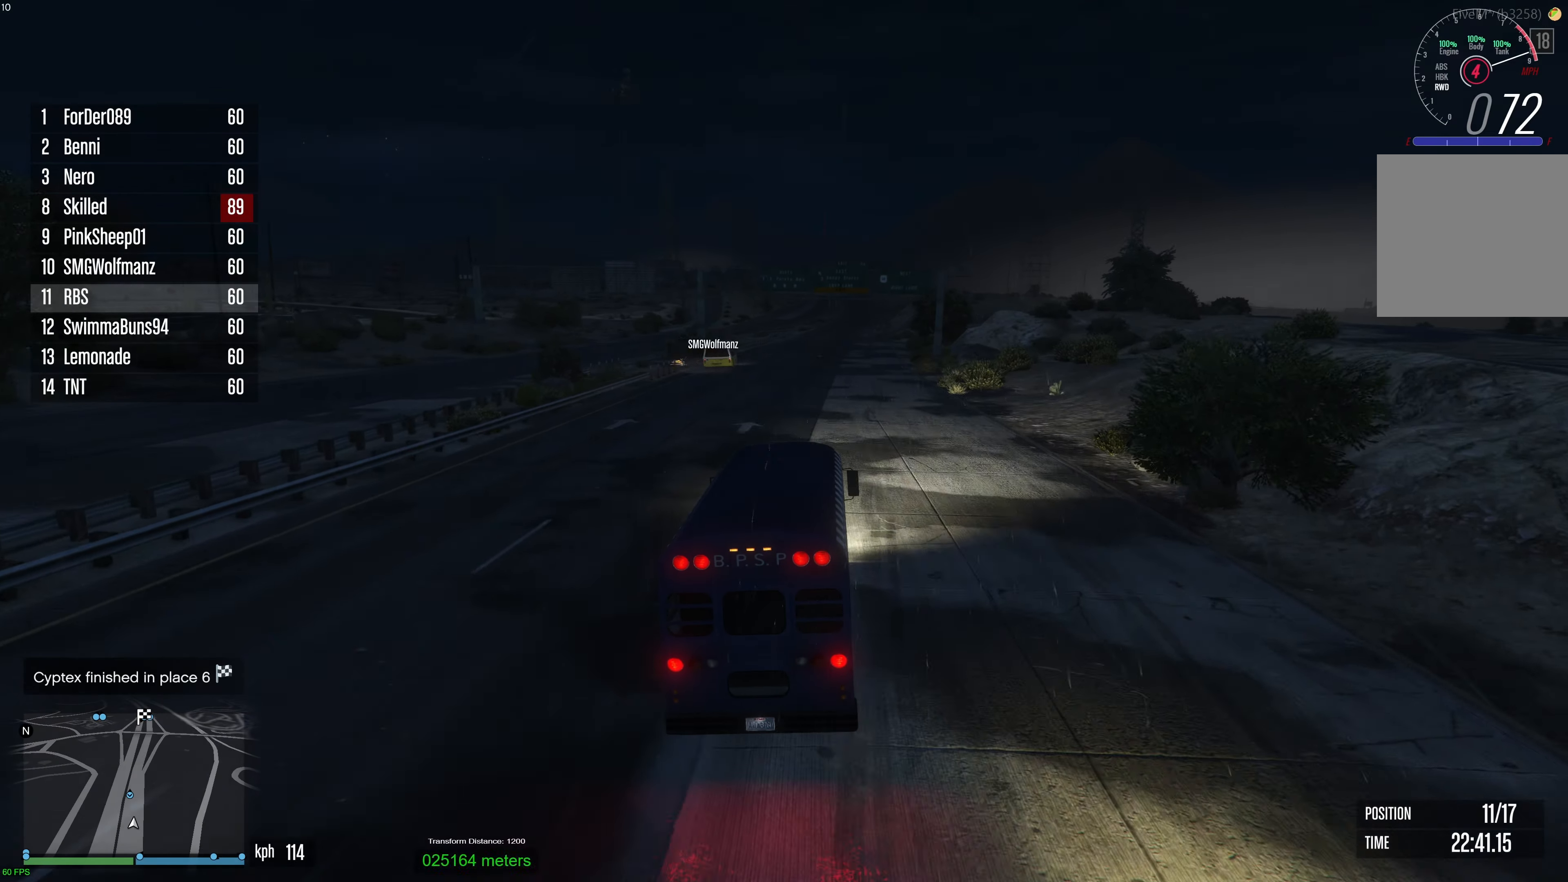
{"buttons": ["R2"], "left_stick": "center", "right_stick": "center", "events": []}